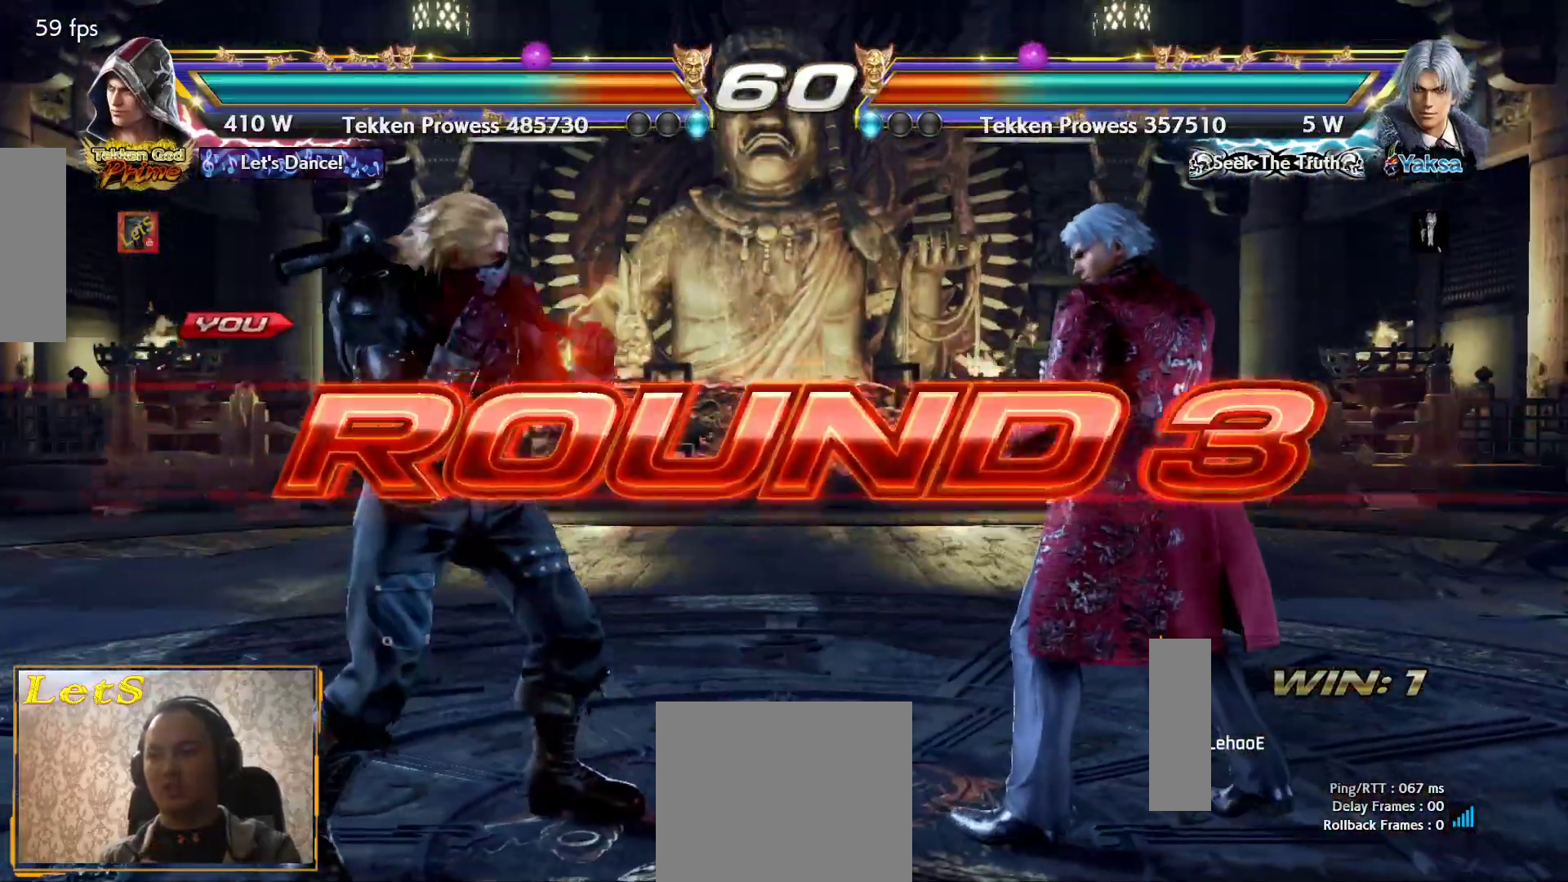
Gameplay with a controller (PlayStation layout); each line is a JSON object with the inputs held at the frame after it. "events" lists button and stick changes between this image and that frame as [ms after this image, input, new state], when the widget could be followed in between.
{"buttons": [], "left_stick": "center", "right_stick": "center", "events": []}
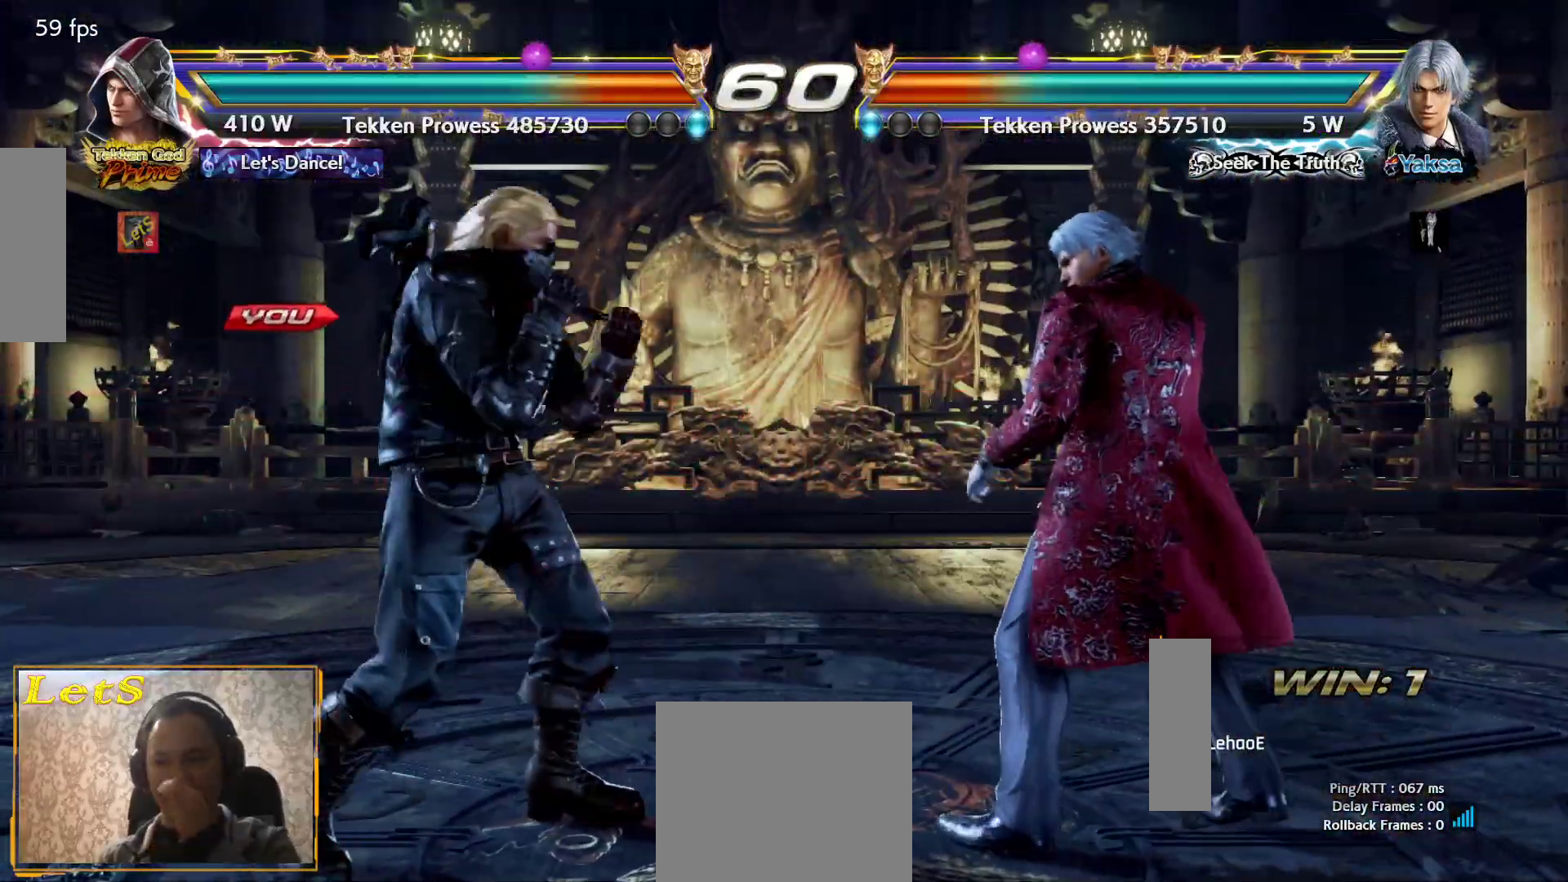
{"buttons": ["DPAD_RIGHT"], "left_stick": "center", "right_stick": "center", "events": [[500, "DPAD_RIGHT", "down"]]}
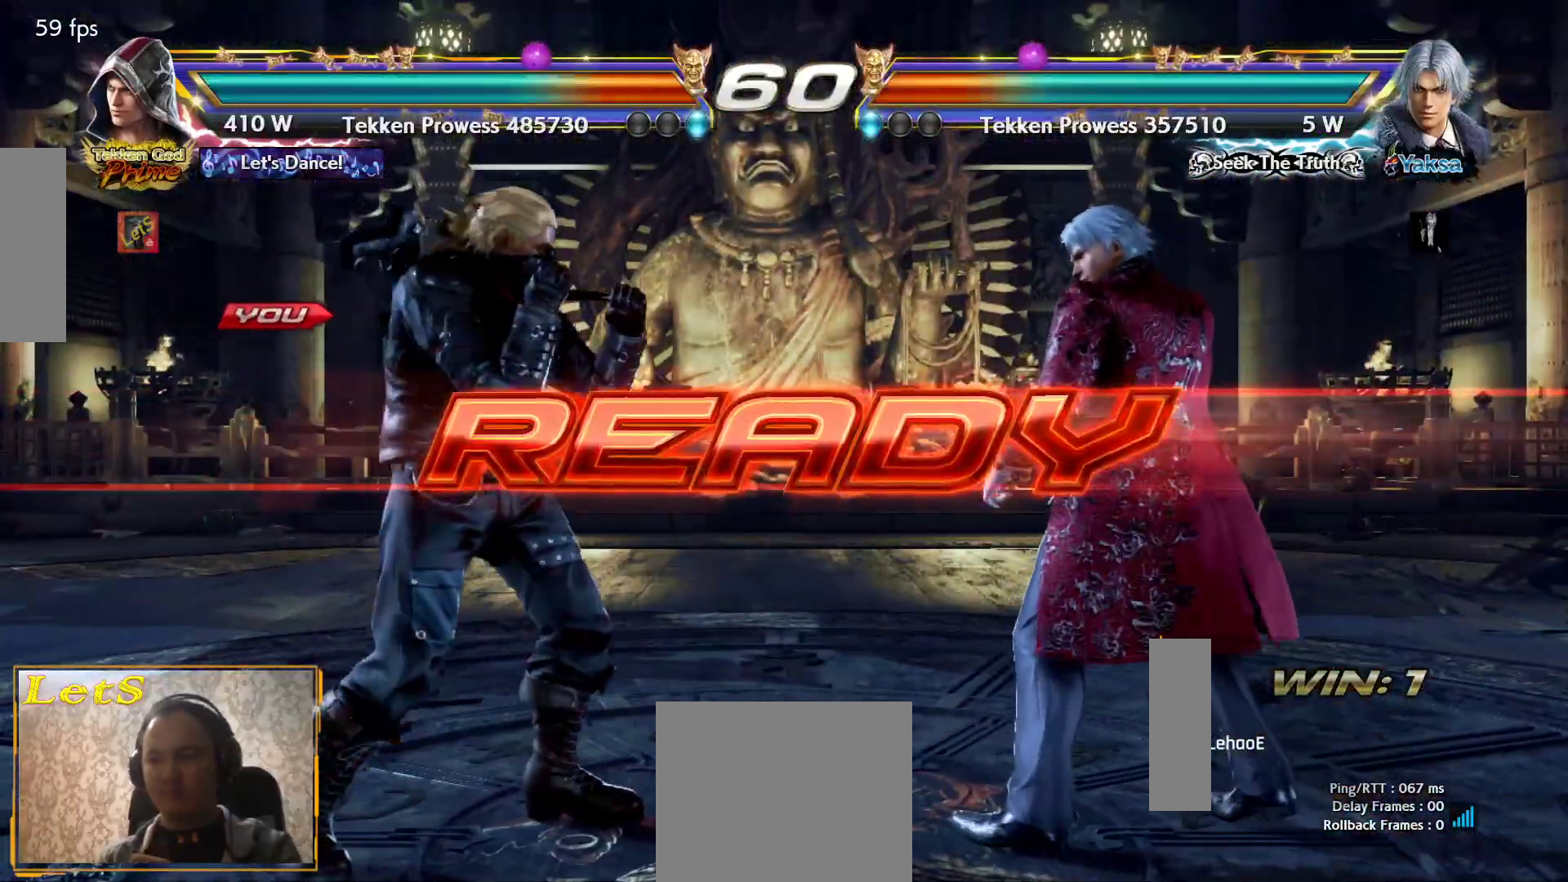
{"buttons": [], "left_stick": "center", "right_stick": "center", "events": [[100, "DPAD_RIGHT", "up"]]}
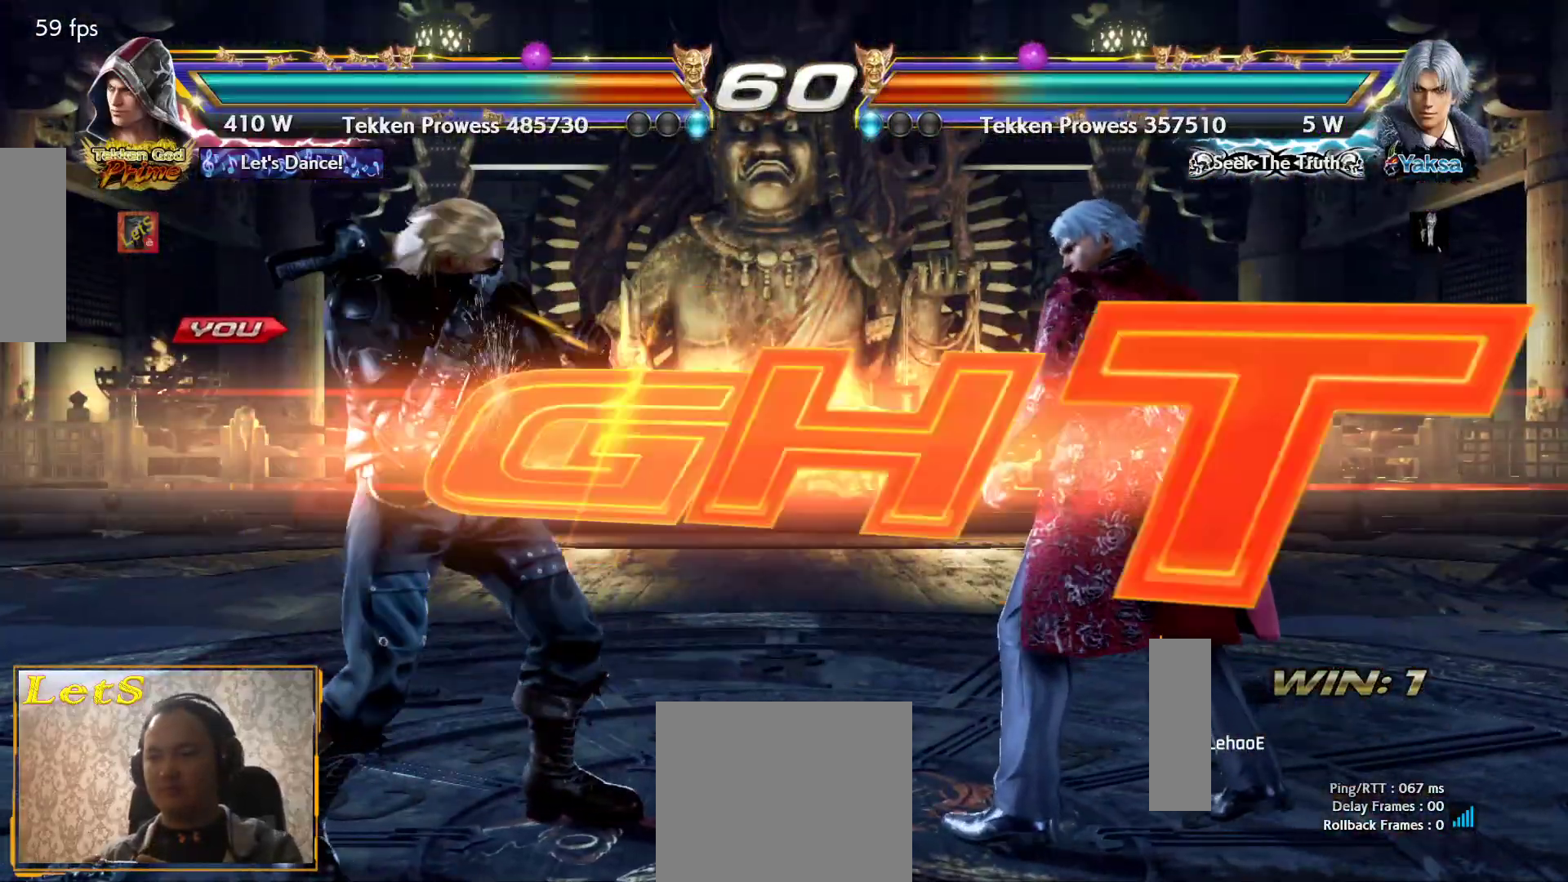
{"buttons": ["DPAD_DOWN"], "left_stick": "center", "right_stick": "center", "events": [[400, "DPAD_DOWN", "down"]]}
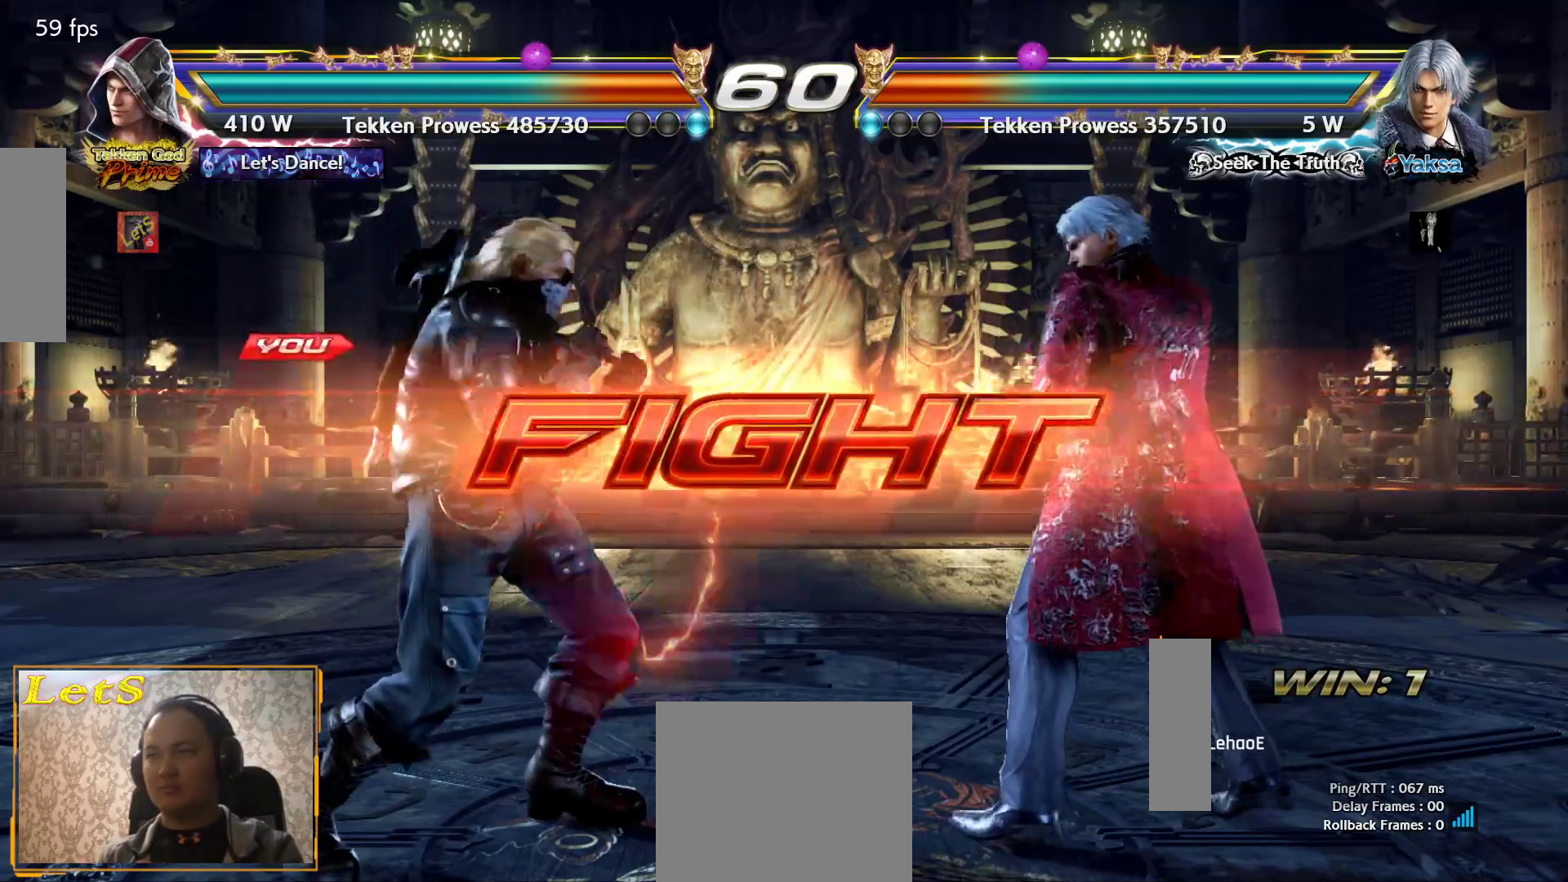
{"buttons": ["DPAD_LEFT"], "left_stick": "center", "right_stick": "center", "events": [[67, "DPAD_DOWN", "up"], [300, "DPAD_LEFT", "down"]]}
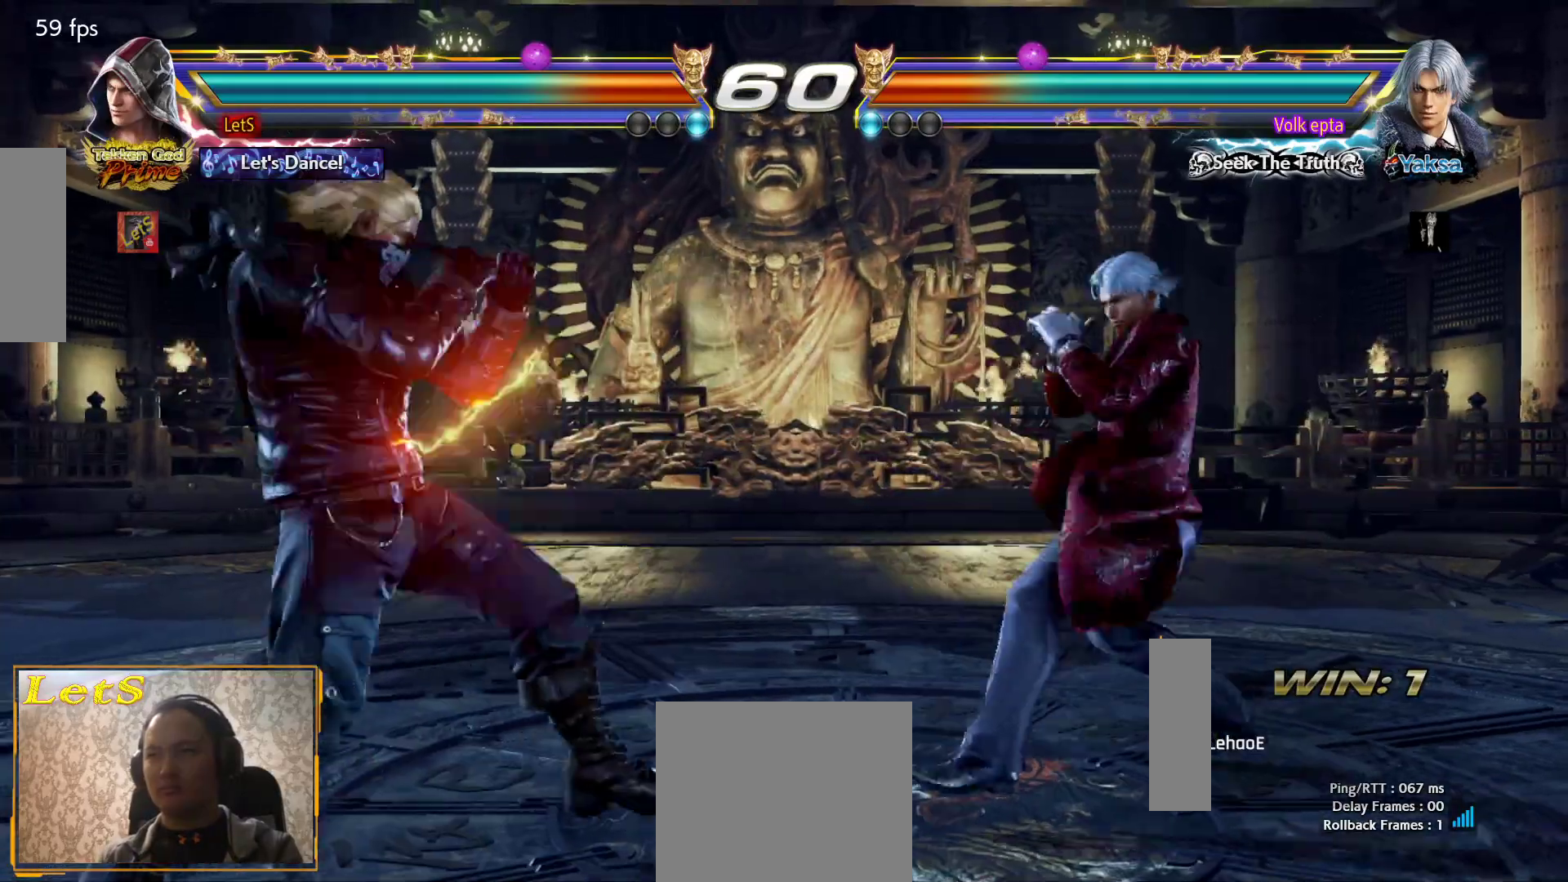
{"buttons": ["DPAD_RIGHT"], "left_stick": "center", "right_stick": "center", "events": [[267, "DPAD_LEFT", "up"], [400, "DPAD_RIGHT", "down"]]}
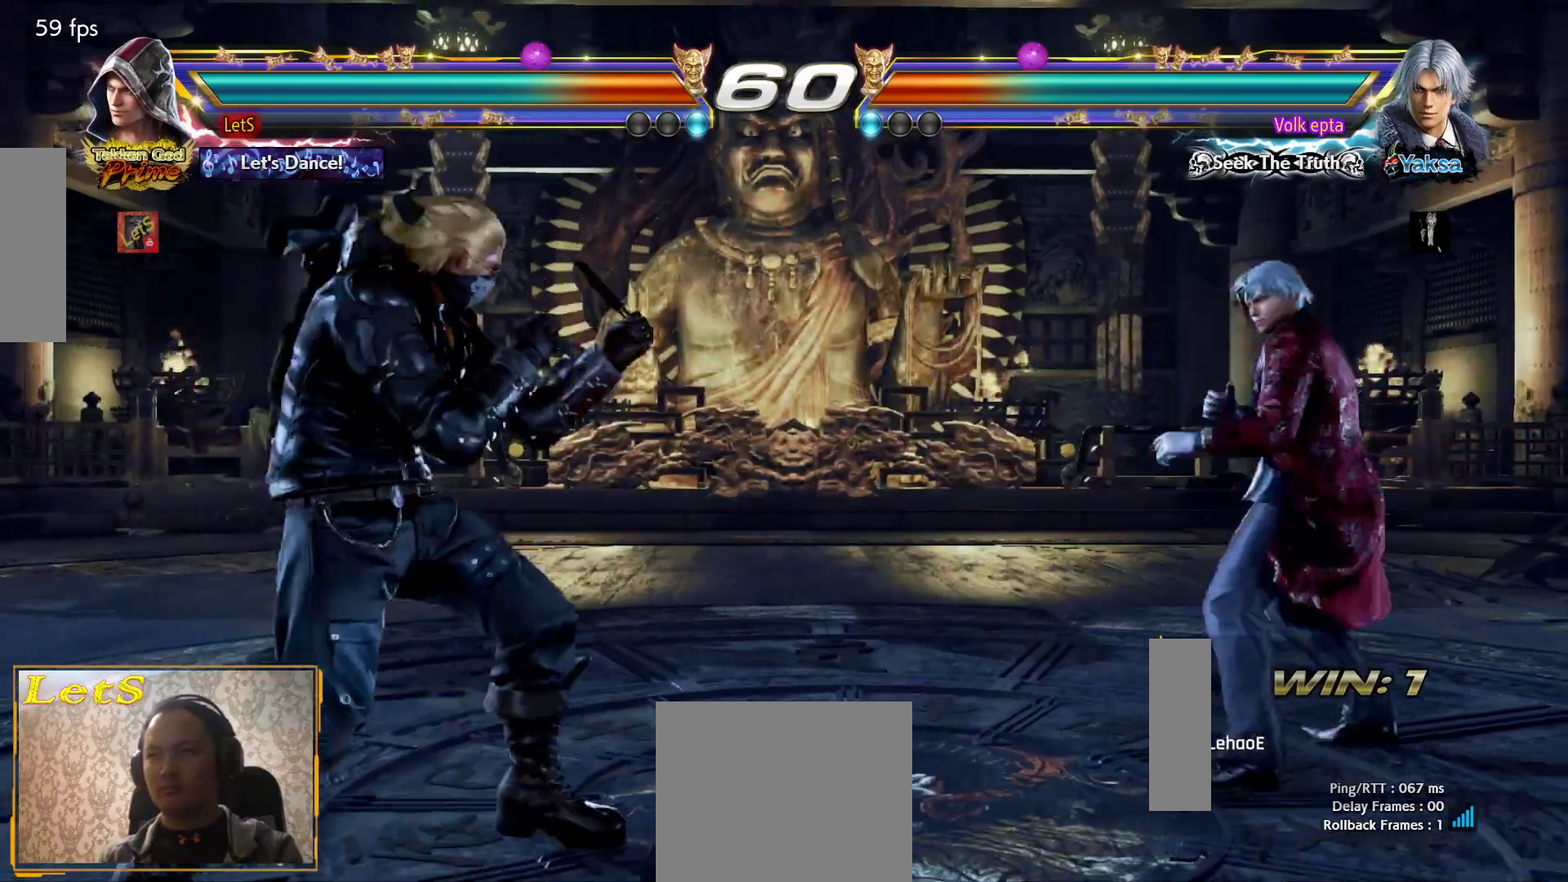
{"buttons": [], "left_stick": "center", "right_stick": "center", "events": [[100, "DPAD_RIGHT", "up"], [200, "DPAD_LEFT", "down"], [267, "DPAD_LEFT", "up"], [333, "DPAD_LEFT", "down"], [433, "DPAD_LEFT", "up"]]}
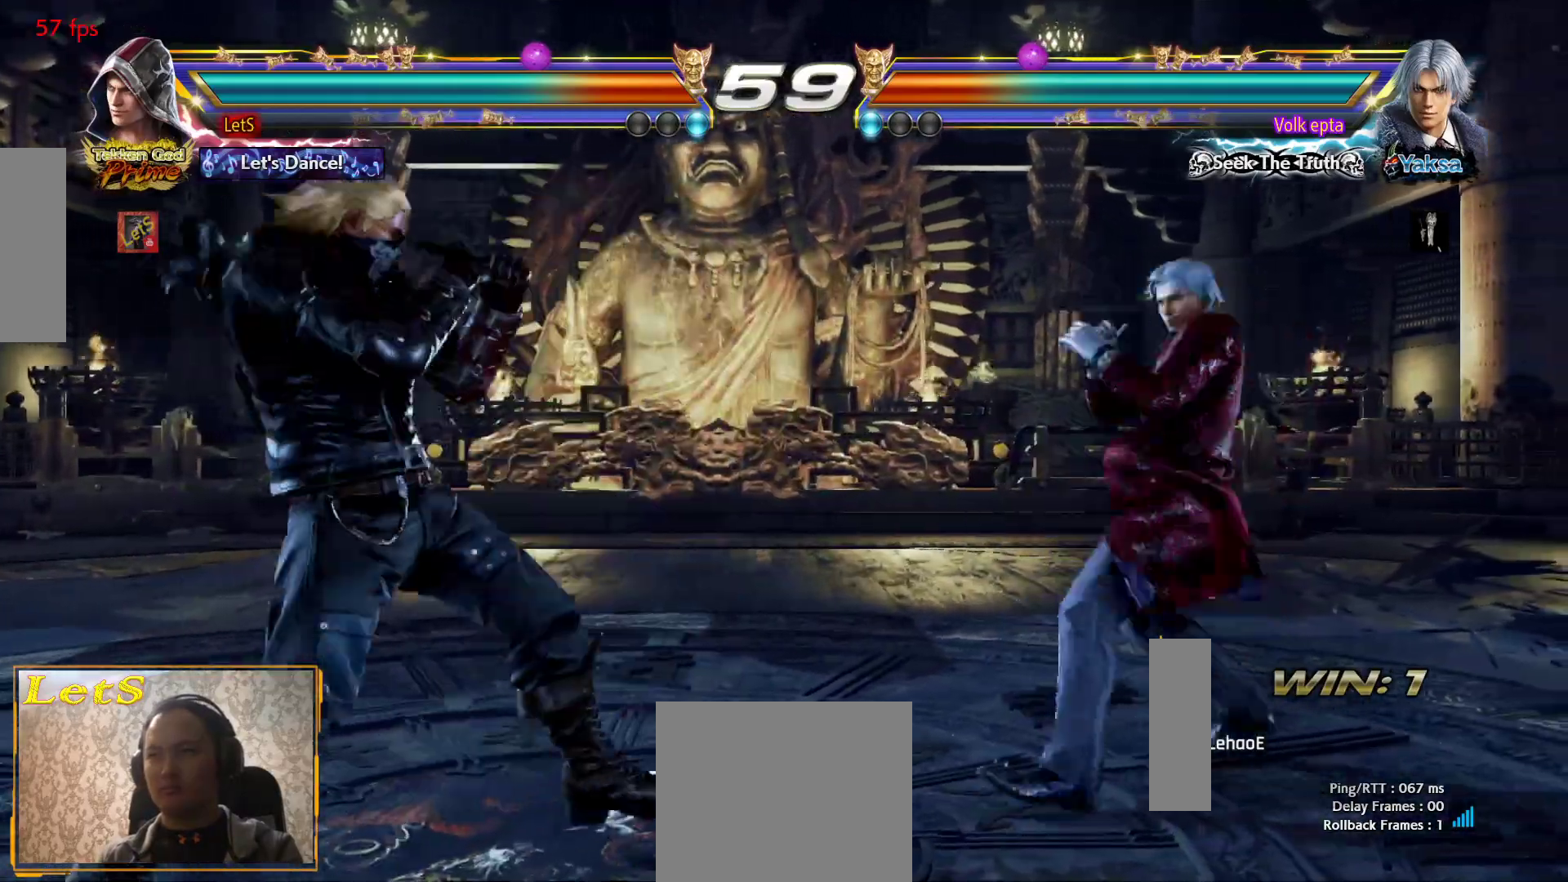
{"buttons": ["CIRCLE", "DPAD_RIGHT"], "left_stick": "center", "right_stick": "center", "events": [[100, "DPAD_DOWN", "down"], [100, "DPAD_RIGHT", "down"], [133, "TRIANGLE", "down"], [200, "DPAD_DOWN", "up"], [233, "TRIANGLE", "up"], [300, "CIRCLE", "down"]]}
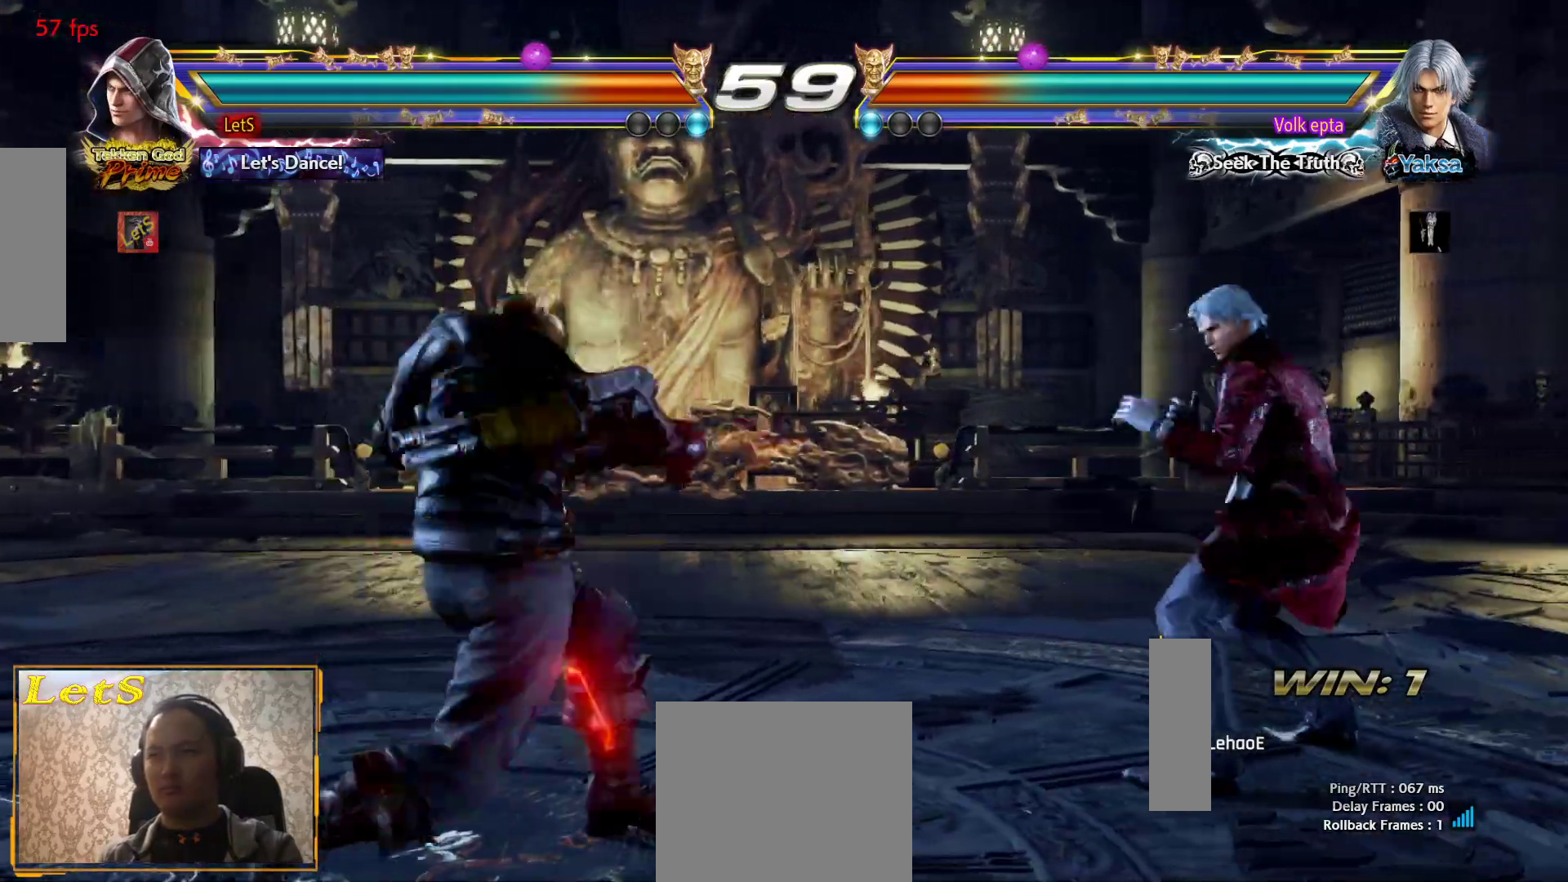
{"buttons": ["DPAD_LEFT"], "left_stick": "center", "right_stick": "center", "events": [[133, "DPAD_DOWN", "down"], [133, "DPAD_RIGHT", "up"], [167, "CIRCLE", "up"], [167, "DPAD_LEFT", "down"], [333, "DPAD_DOWN", "up"], [367, "DPAD_LEFT", "up"], [400, "DPAD_LEFT", "down"]]}
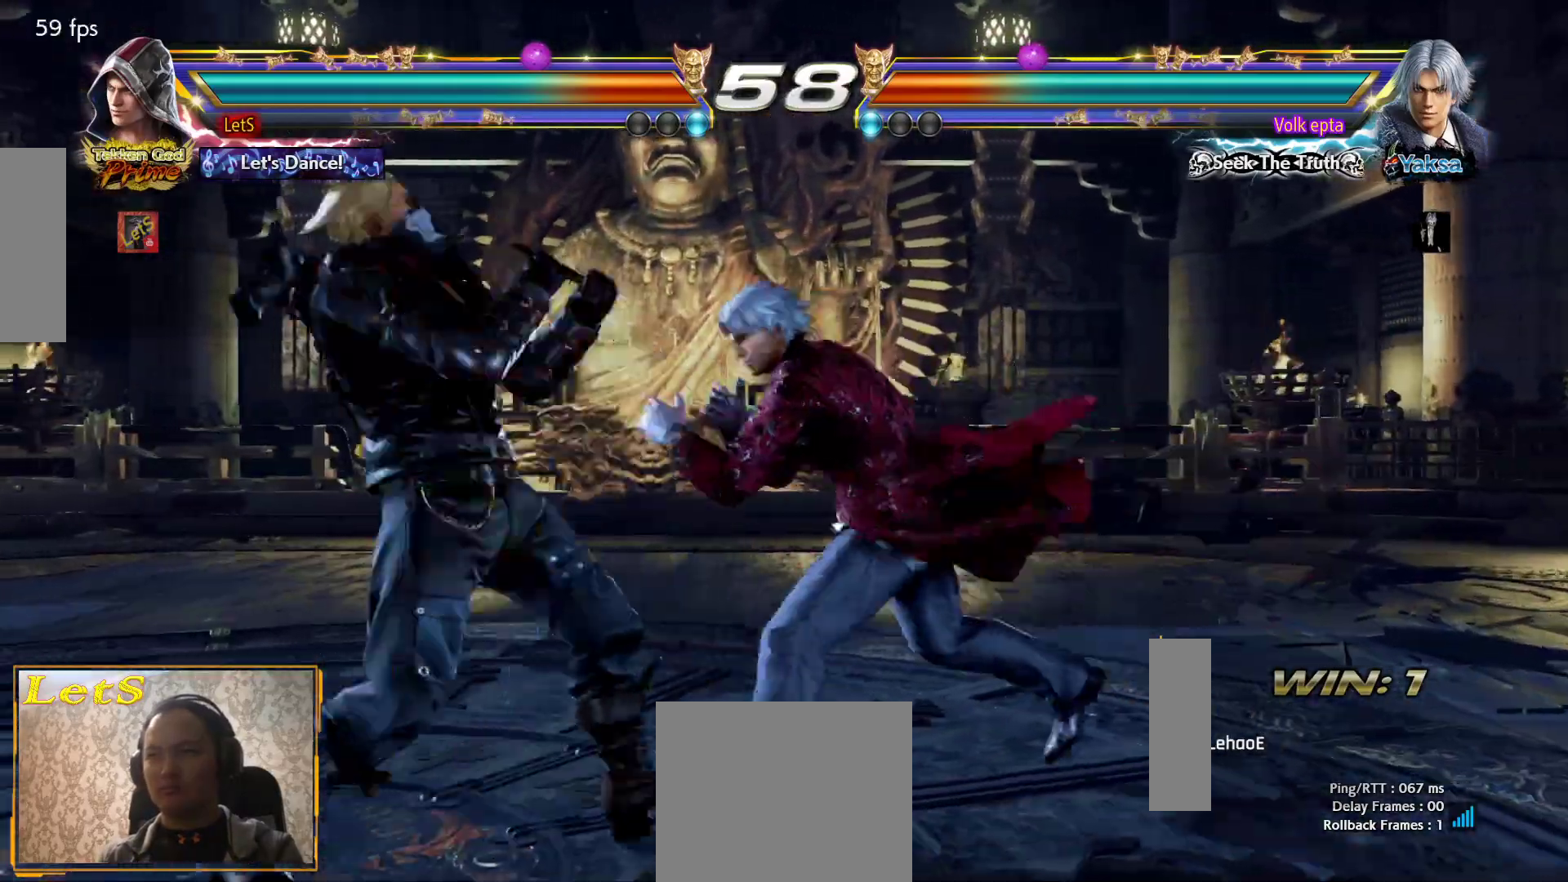
{"buttons": [], "left_stick": "center", "right_stick": "center", "events": [[467, "DPAD_LEFT", "up"]]}
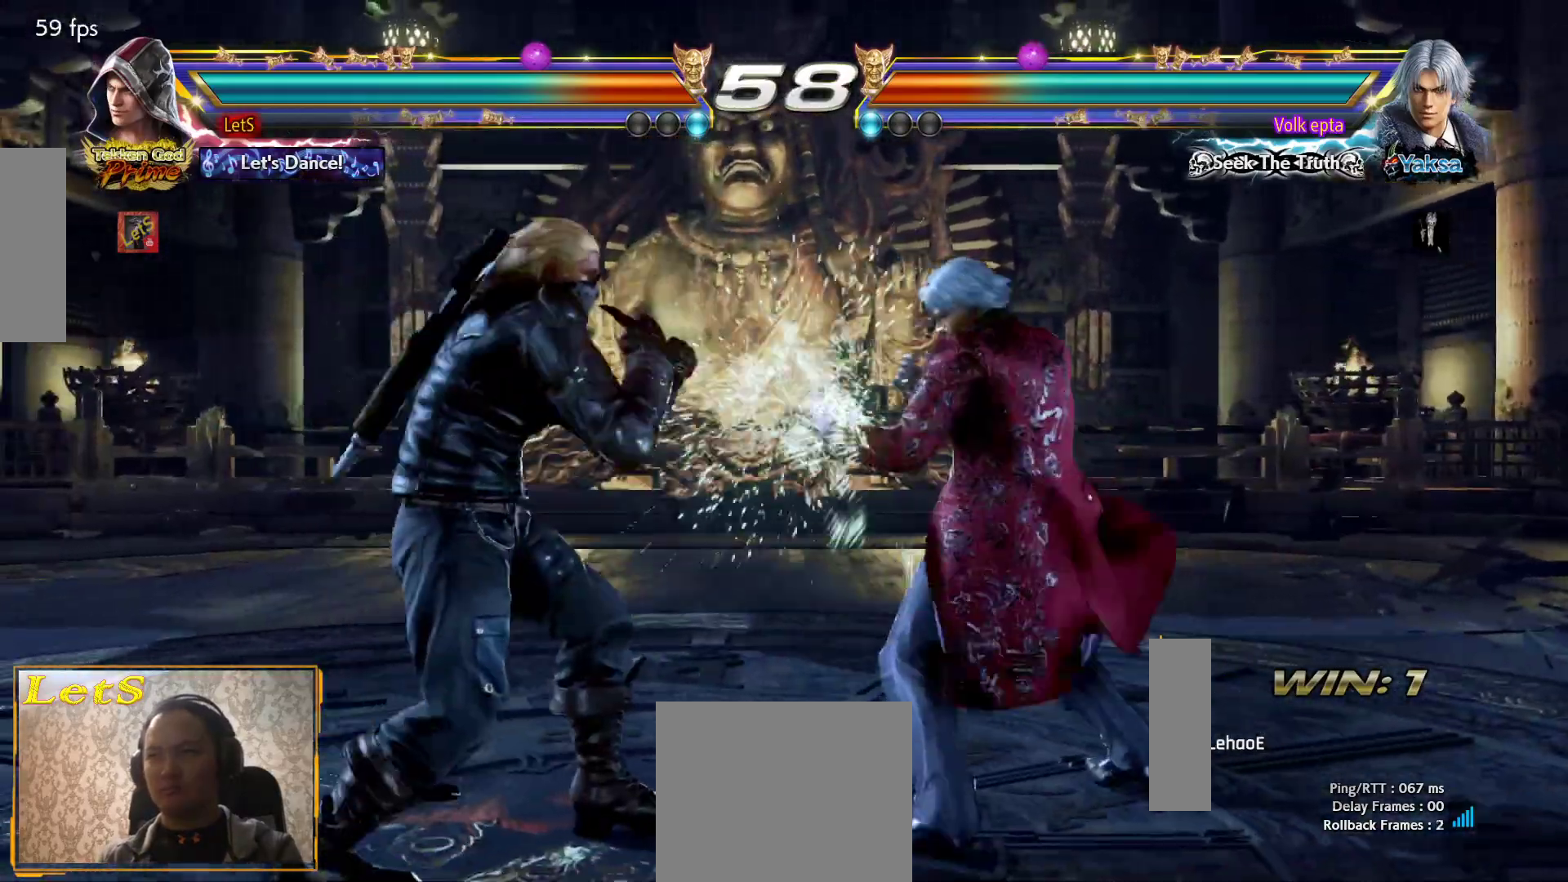
{"buttons": ["DPAD_DOWN"], "left_stick": "center", "right_stick": "center", "events": [[33, "DPAD_DOWN", "down"], [33, "DPAD_RIGHT", "down"], [33, "SQUARE", "down"], [167, "DPAD_DOWN", "up"], [167, "DPAD_RIGHT", "up"], [167, "SQUARE", "up"], [500, "DPAD_DOWN", "down"]]}
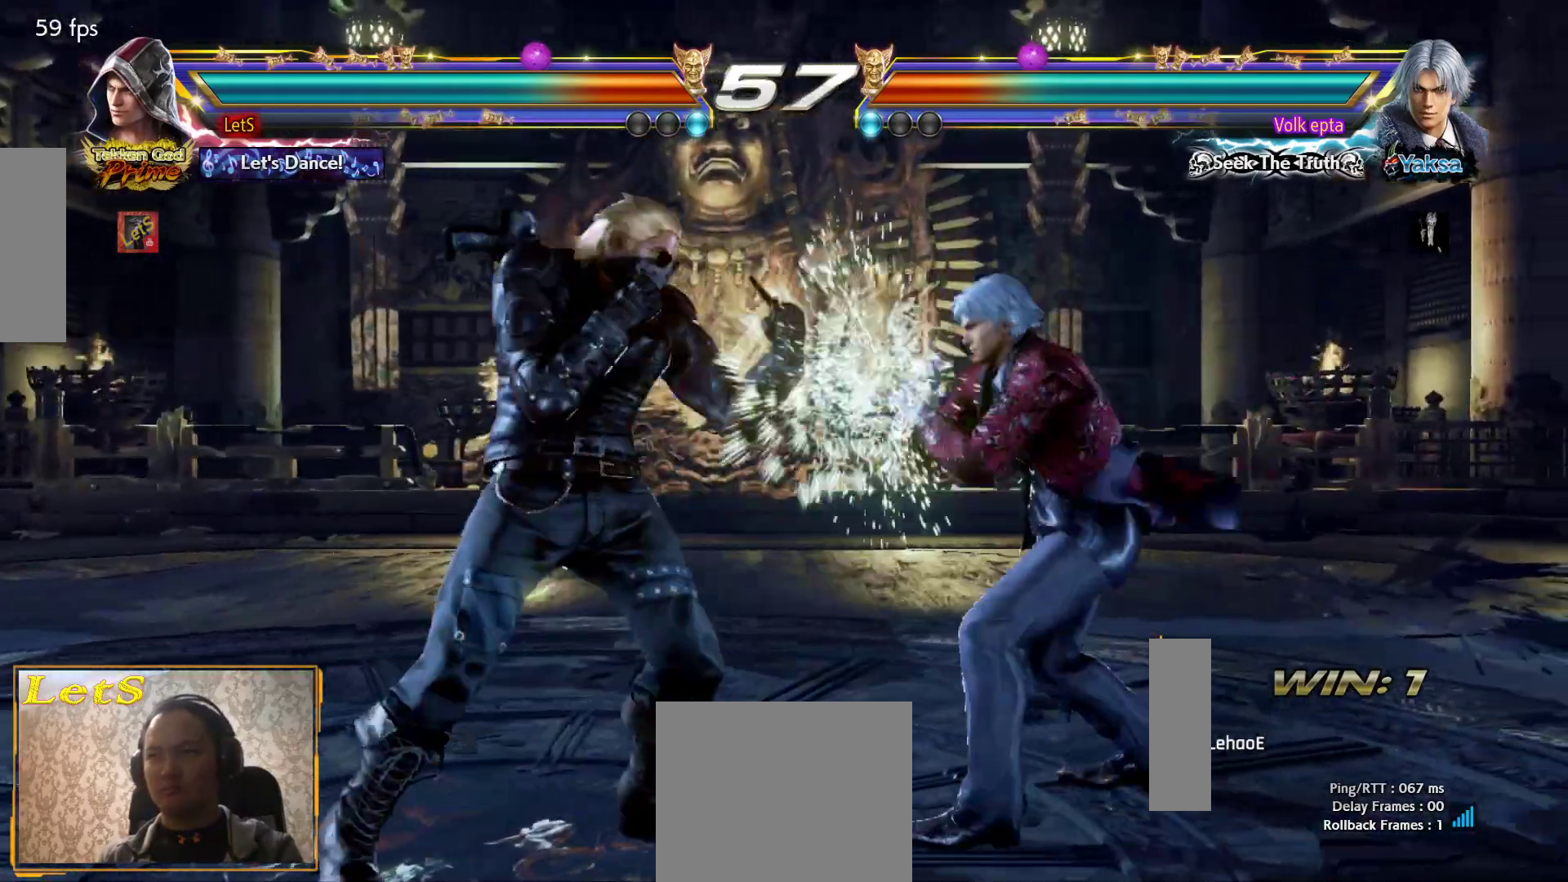
{"buttons": ["DPAD_LEFT"], "left_stick": "center", "right_stick": "center", "events": [[100, "DPAD_DOWN", "up"], [233, "DPAD_LEFT", "down"], [333, "DPAD_LEFT", "up"], [367, "DPAD_LEFT", "down"]]}
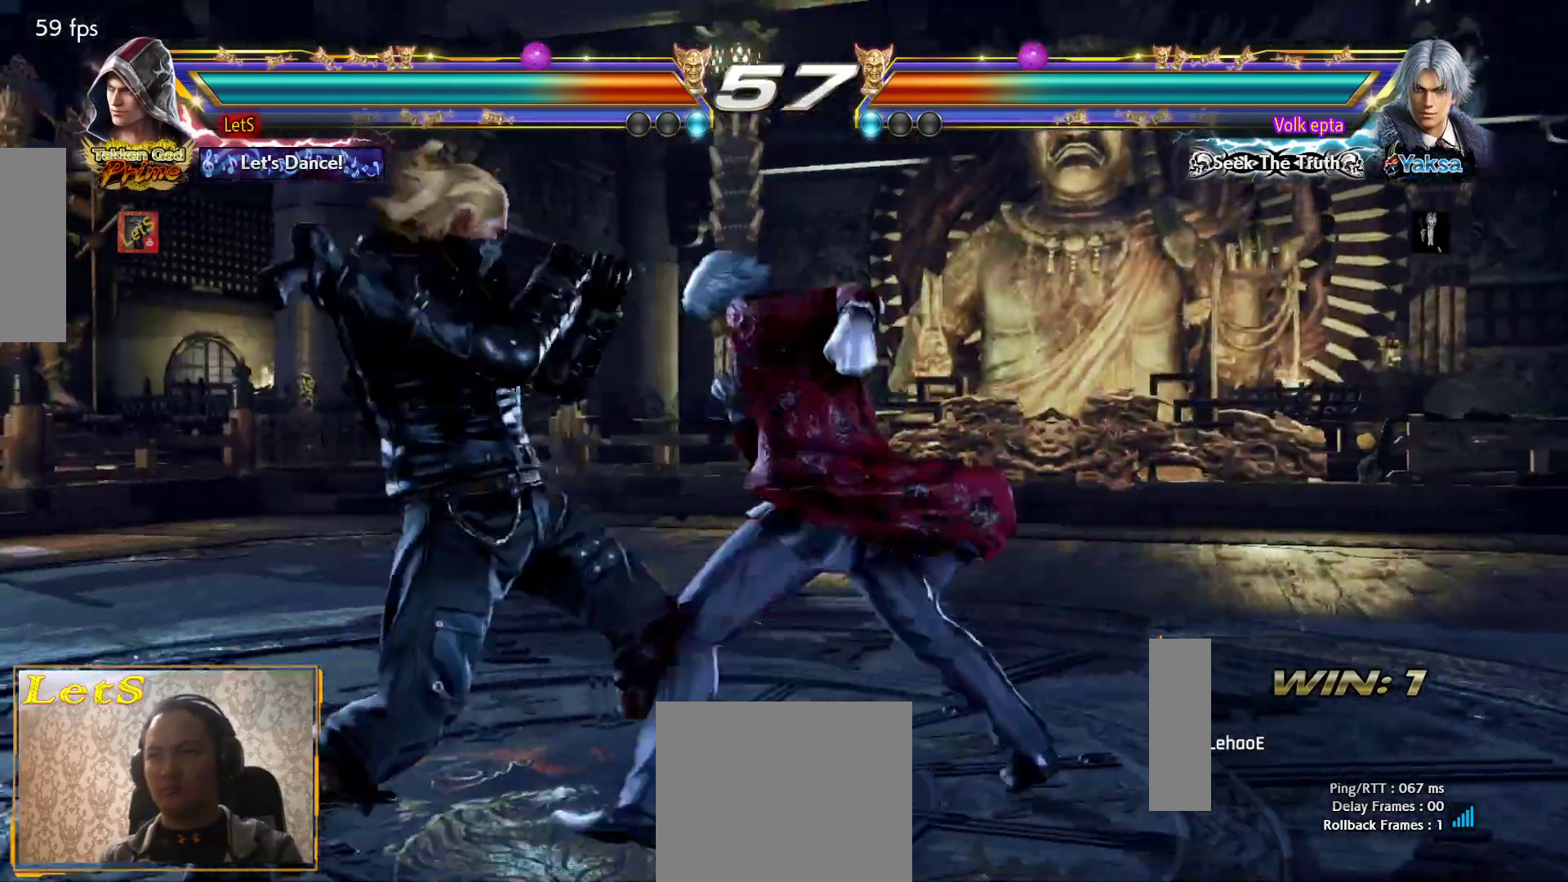
{"buttons": ["DPAD_LEFT"], "left_stick": "center", "right_stick": "center", "events": []}
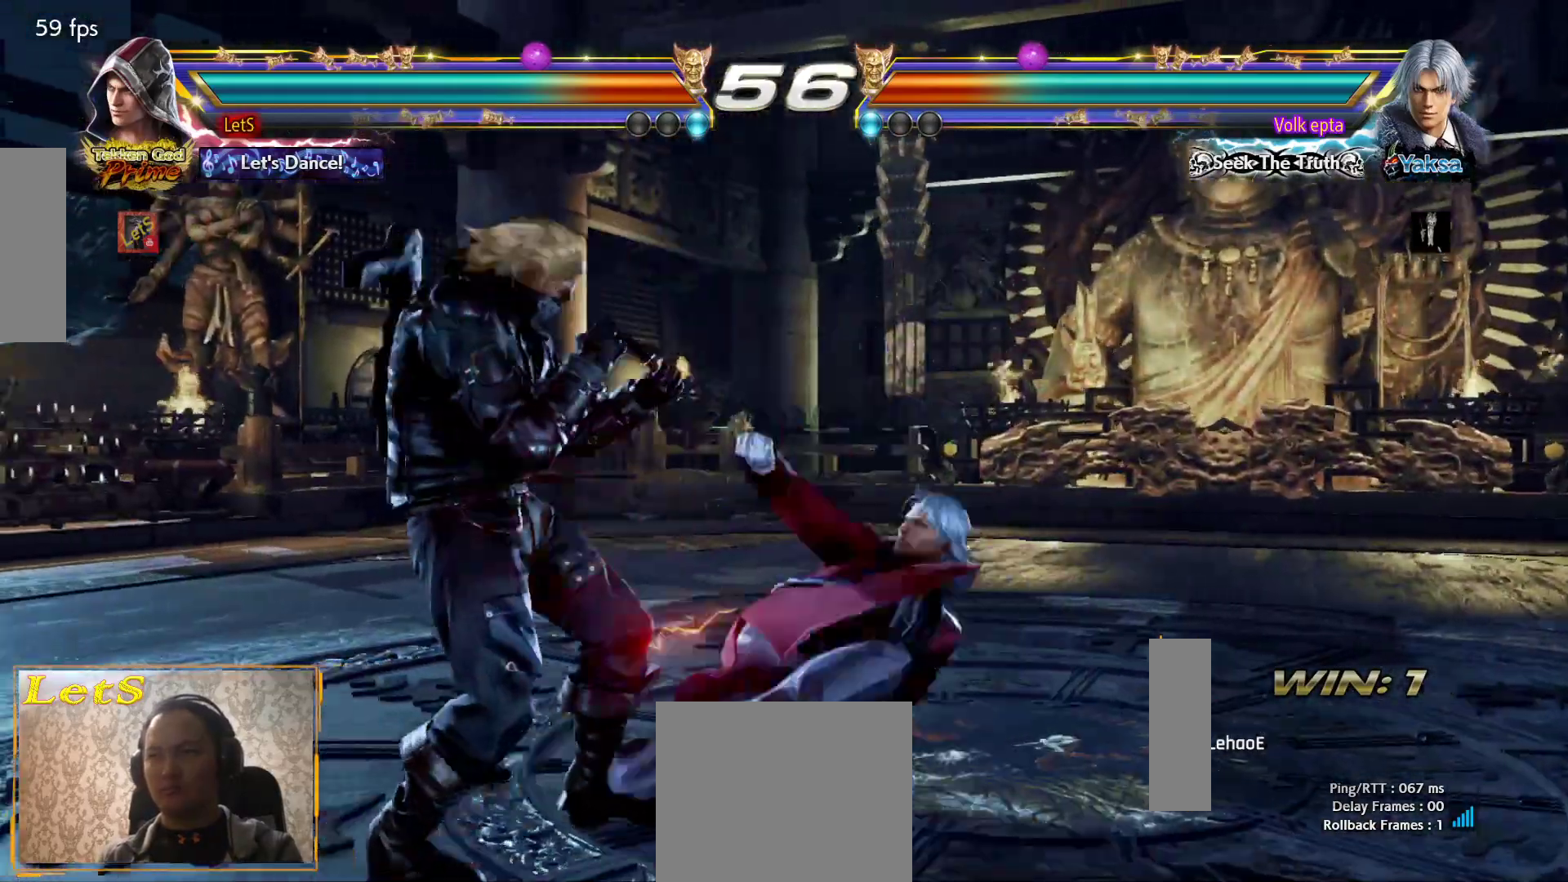
{"buttons": ["DPAD_UP"], "left_stick": "center", "right_stick": "center", "events": [[267, "DPAD_LEFT", "up"], [467, "DPAD_UP", "down"]]}
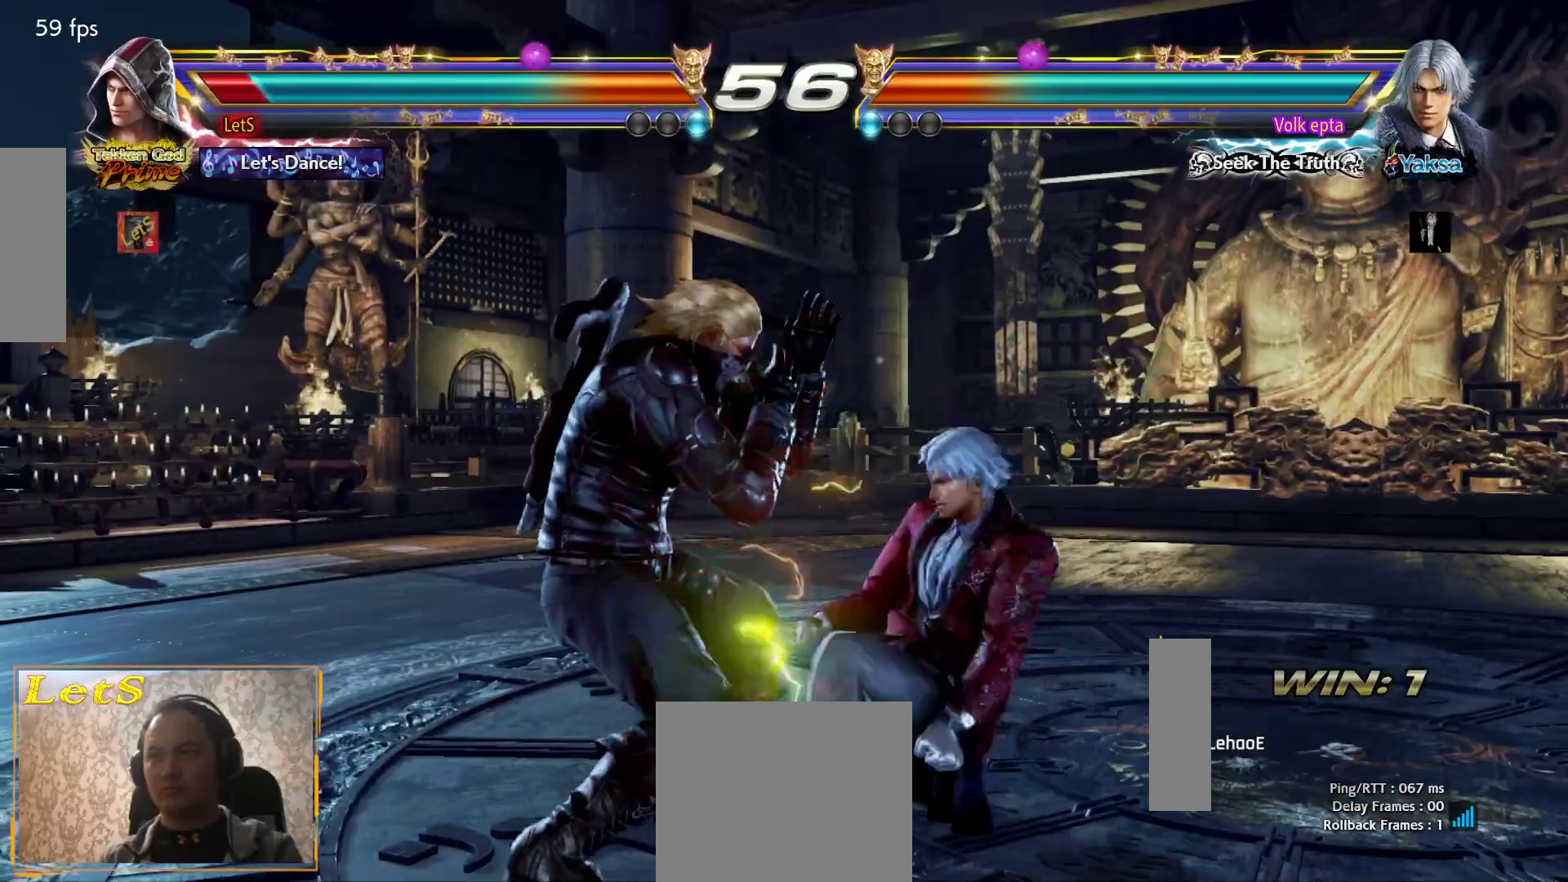
{"buttons": [], "left_stick": "center", "right_stick": "center", "events": [[100, "DPAD_UP", "up"], [300, "DPAD_LEFT", "down"], [300, "TRIANGLE", "down"], [433, "TRIANGLE", "up"], [467, "DPAD_LEFT", "up"]]}
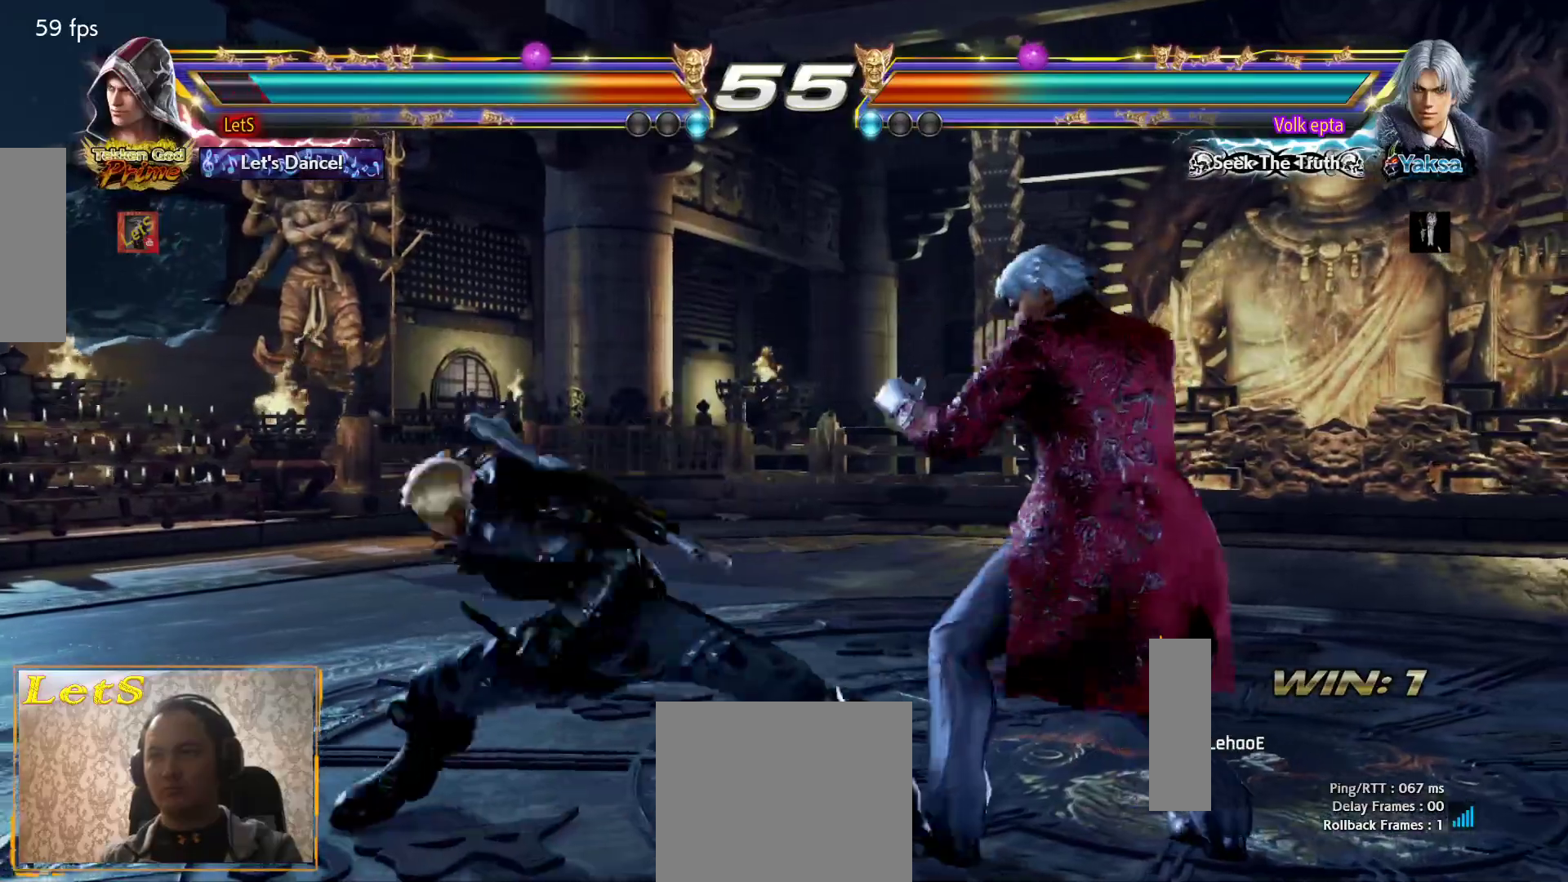
{"buttons": ["DPAD_LEFT"], "left_stick": "center", "right_stick": "center", "events": [[433, "DPAD_LEFT", "down"]]}
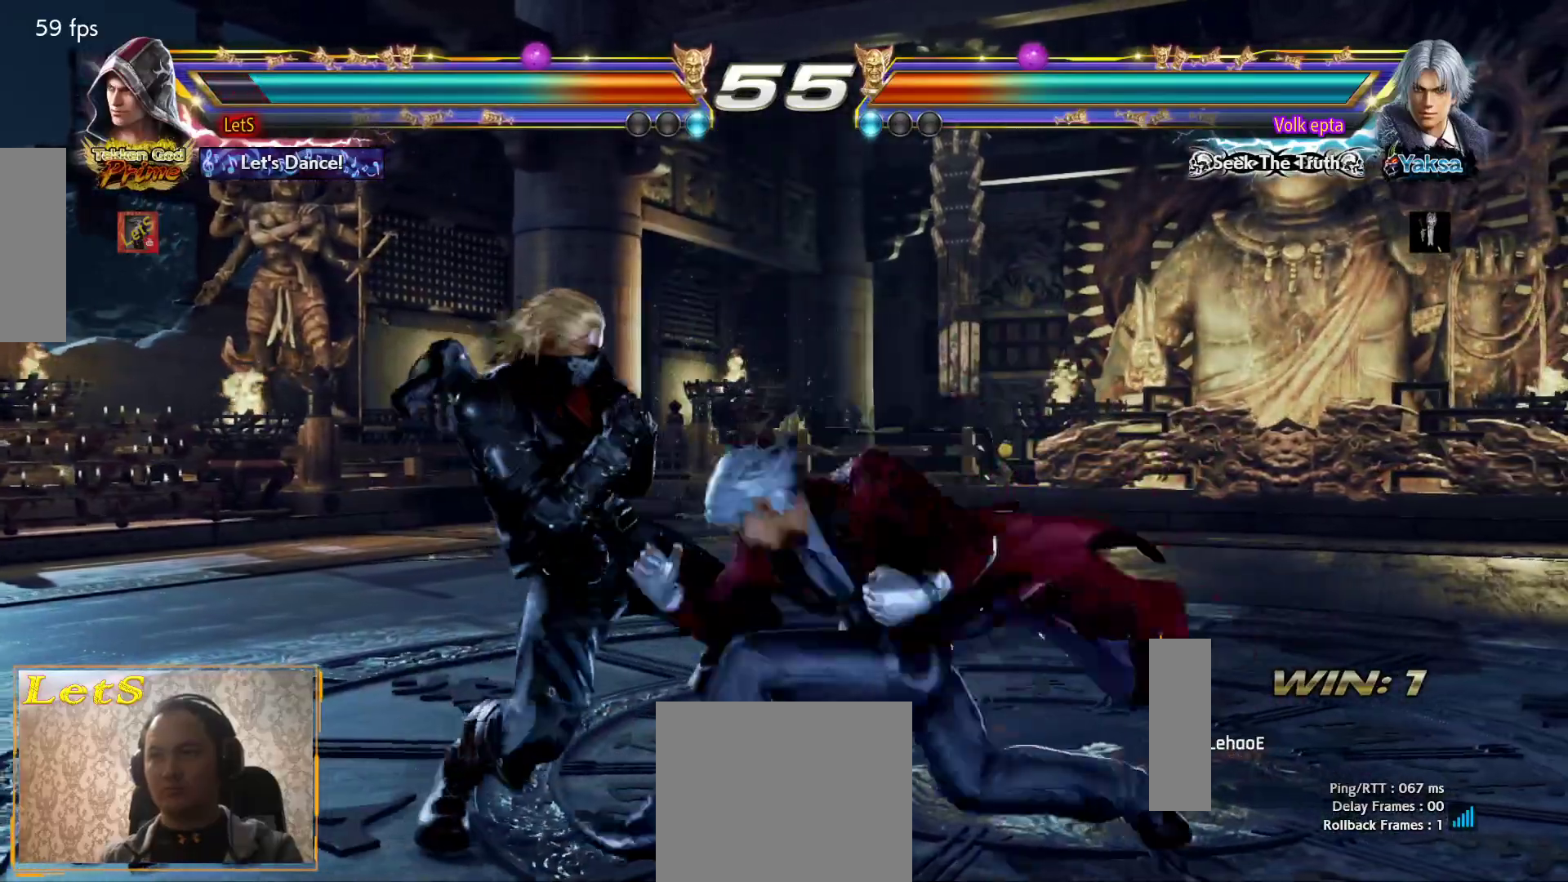
{"buttons": ["DPAD_LEFT"], "left_stick": "center", "right_stick": "center", "events": []}
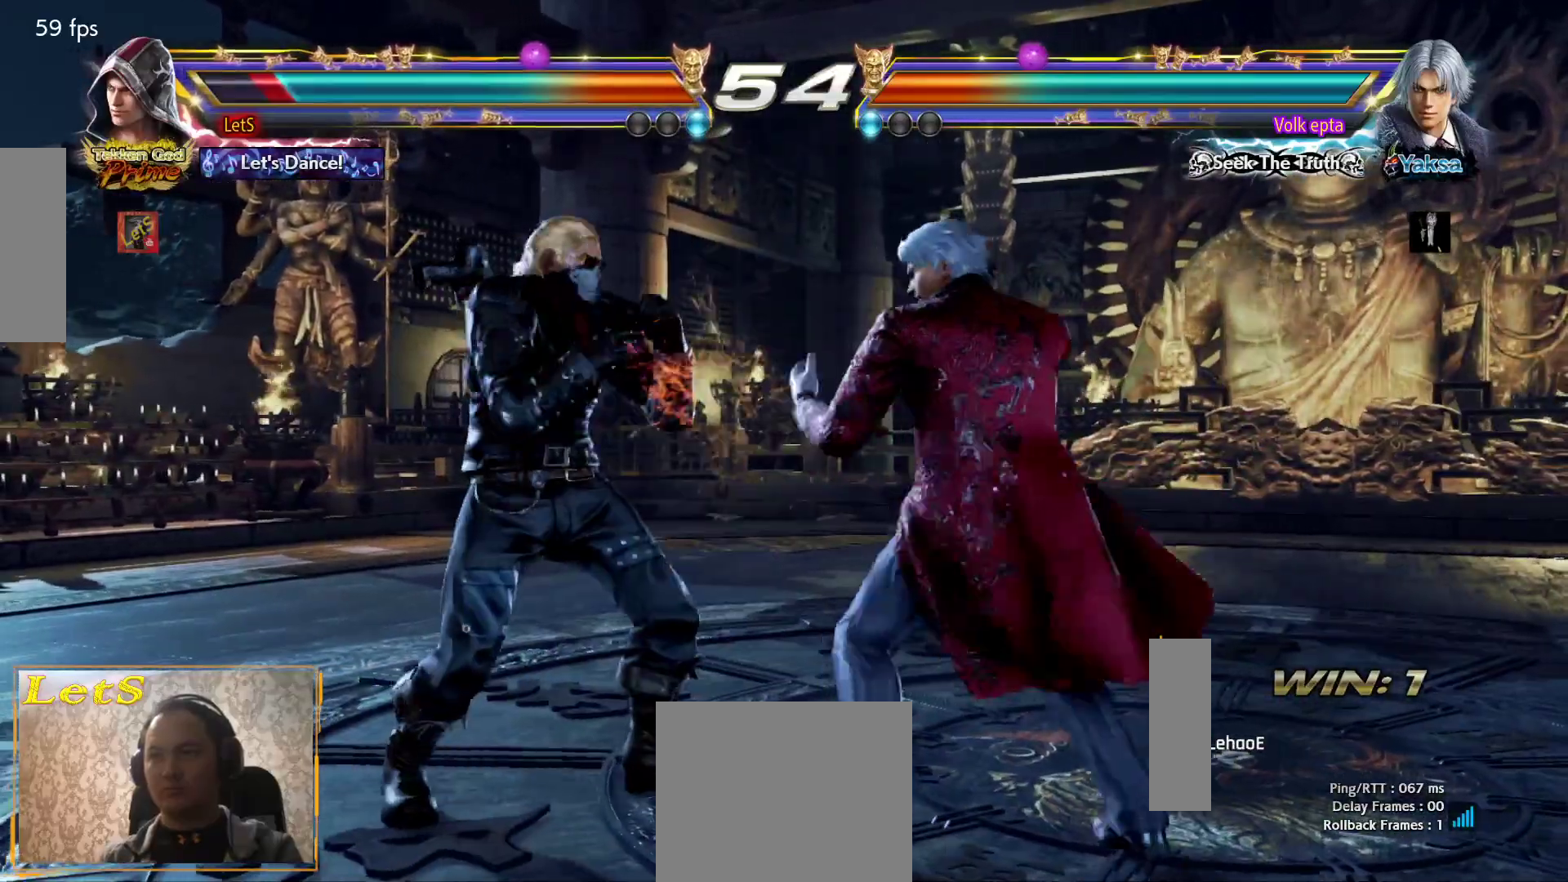
{"buttons": ["DPAD_LEFT"], "left_stick": "center", "right_stick": "center", "events": []}
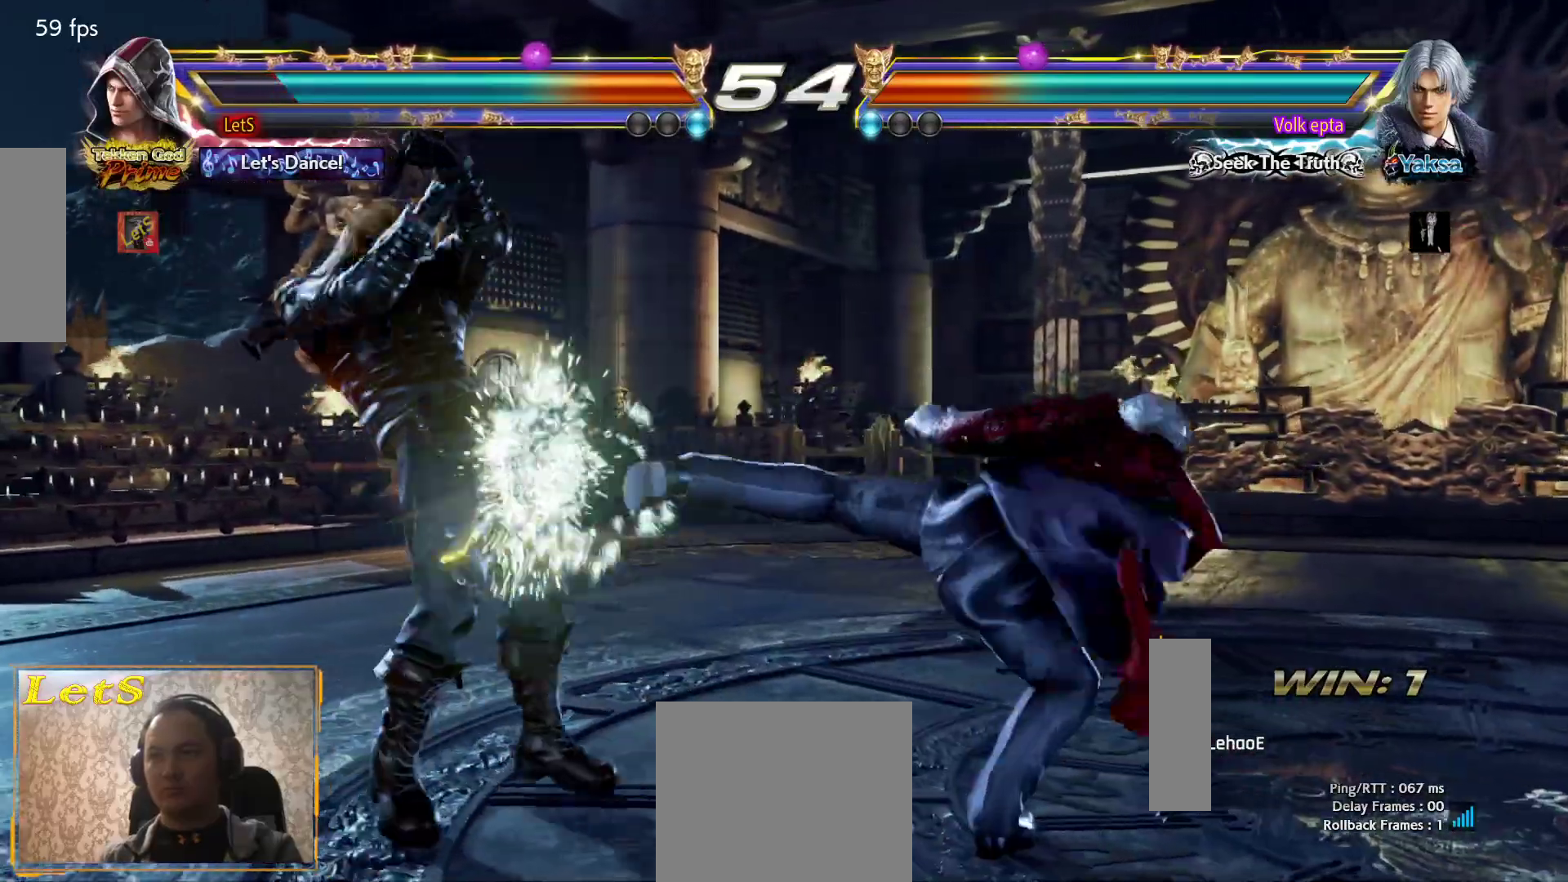
{"buttons": ["SQUARE", "DPAD_LEFT"], "left_stick": "center", "right_stick": "center", "events": [[200, "SQUARE", "down"]]}
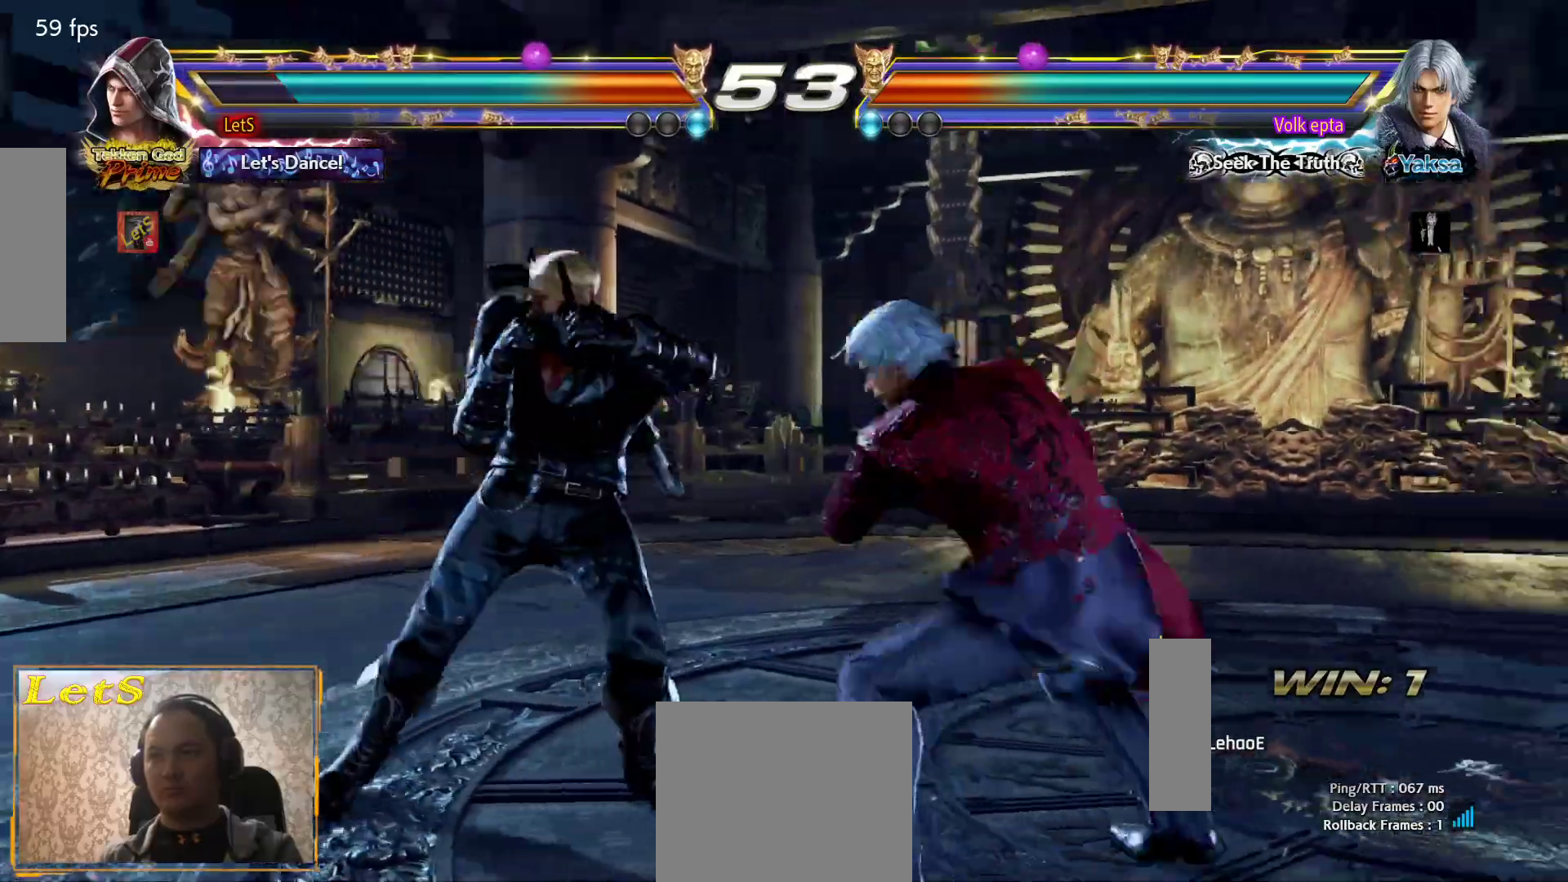
{"buttons": ["DPAD_LEFT"], "left_stick": "center", "right_stick": "center", "events": [[200, "SQUARE", "up"], [233, "DPAD_DOWN", "down"], [367, "DPAD_DOWN", "up"], [433, "DPAD_LEFT", "up"], [500, "DPAD_LEFT", "down"]]}
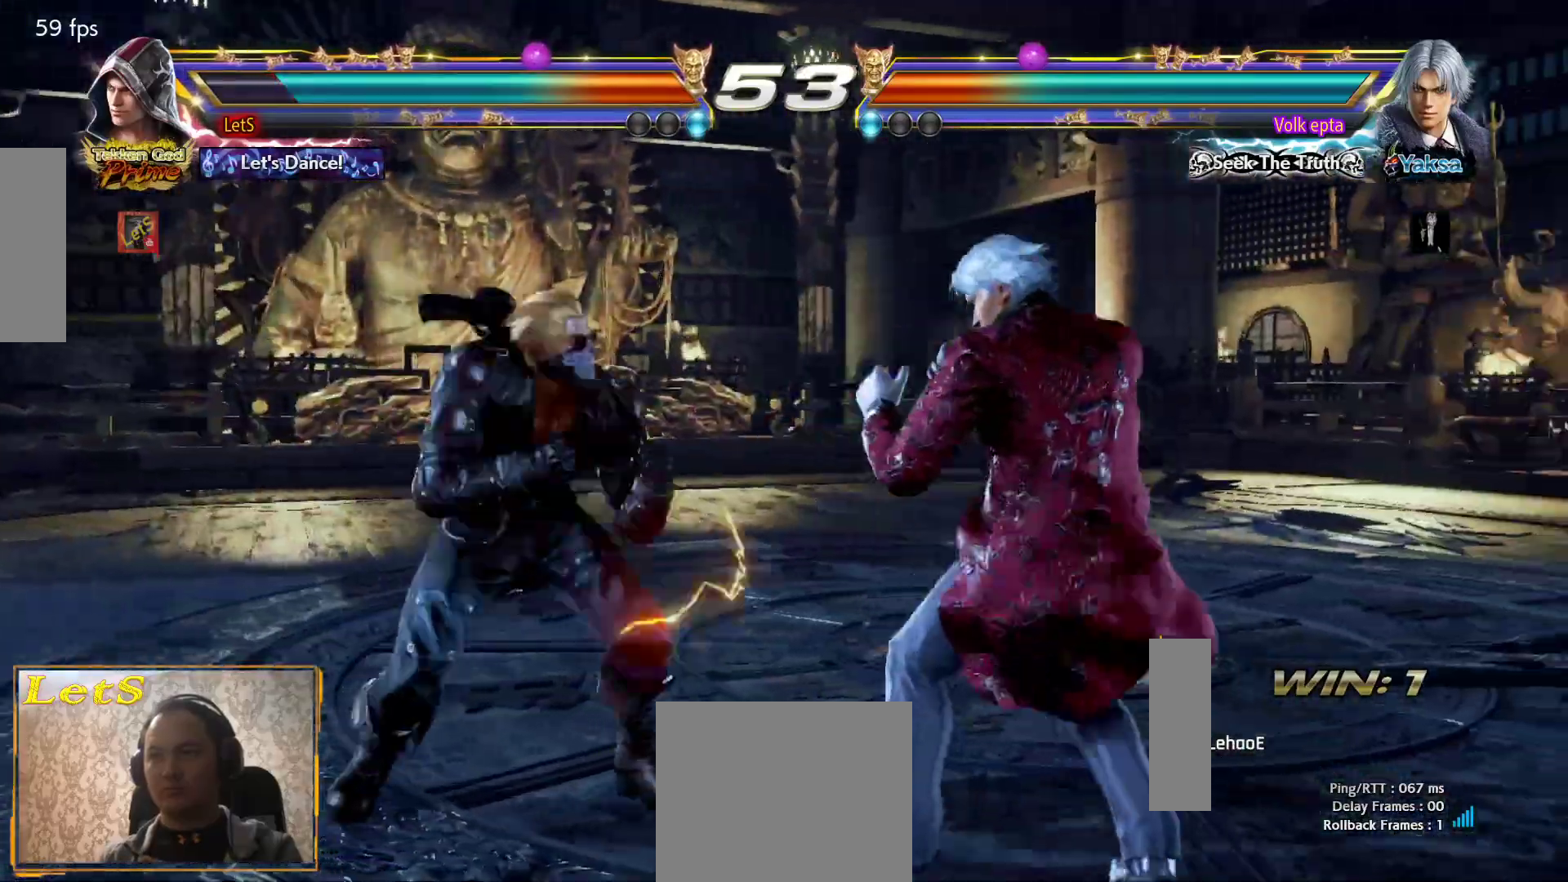
{"buttons": ["DPAD_RIGHT"], "left_stick": "center", "right_stick": "center", "events": [[200, "DPAD_LEFT", "up"], [267, "DPAD_RIGHT", "down"], [333, "DPAD_RIGHT", "up"], [433, "DPAD_RIGHT", "down"]]}
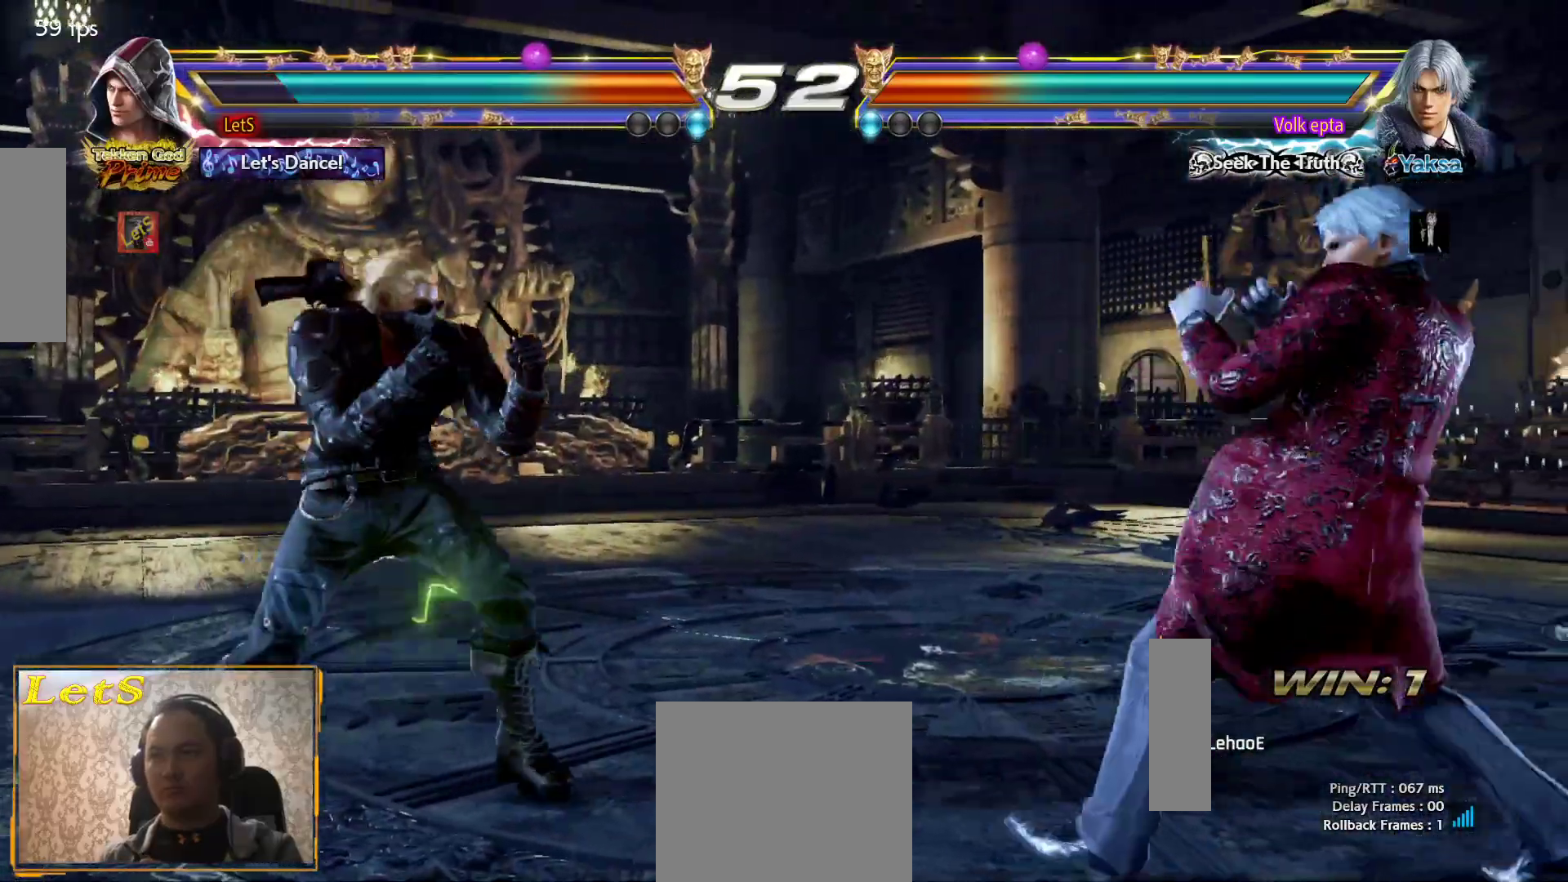
{"buttons": ["DPAD_RIGHT"], "left_stick": "center", "right_stick": "center", "events": [[33, "DPAD_RIGHT", "up"], [100, "DPAD_LEFT", "down"], [233, "DPAD_LEFT", "up"], [367, "DPAD_RIGHT", "down"], [400, "DPAD_DOWN", "down"], [400, "TRIANGLE", "down"], [467, "DPAD_DOWN", "up"], [500, "TRIANGLE", "up"]]}
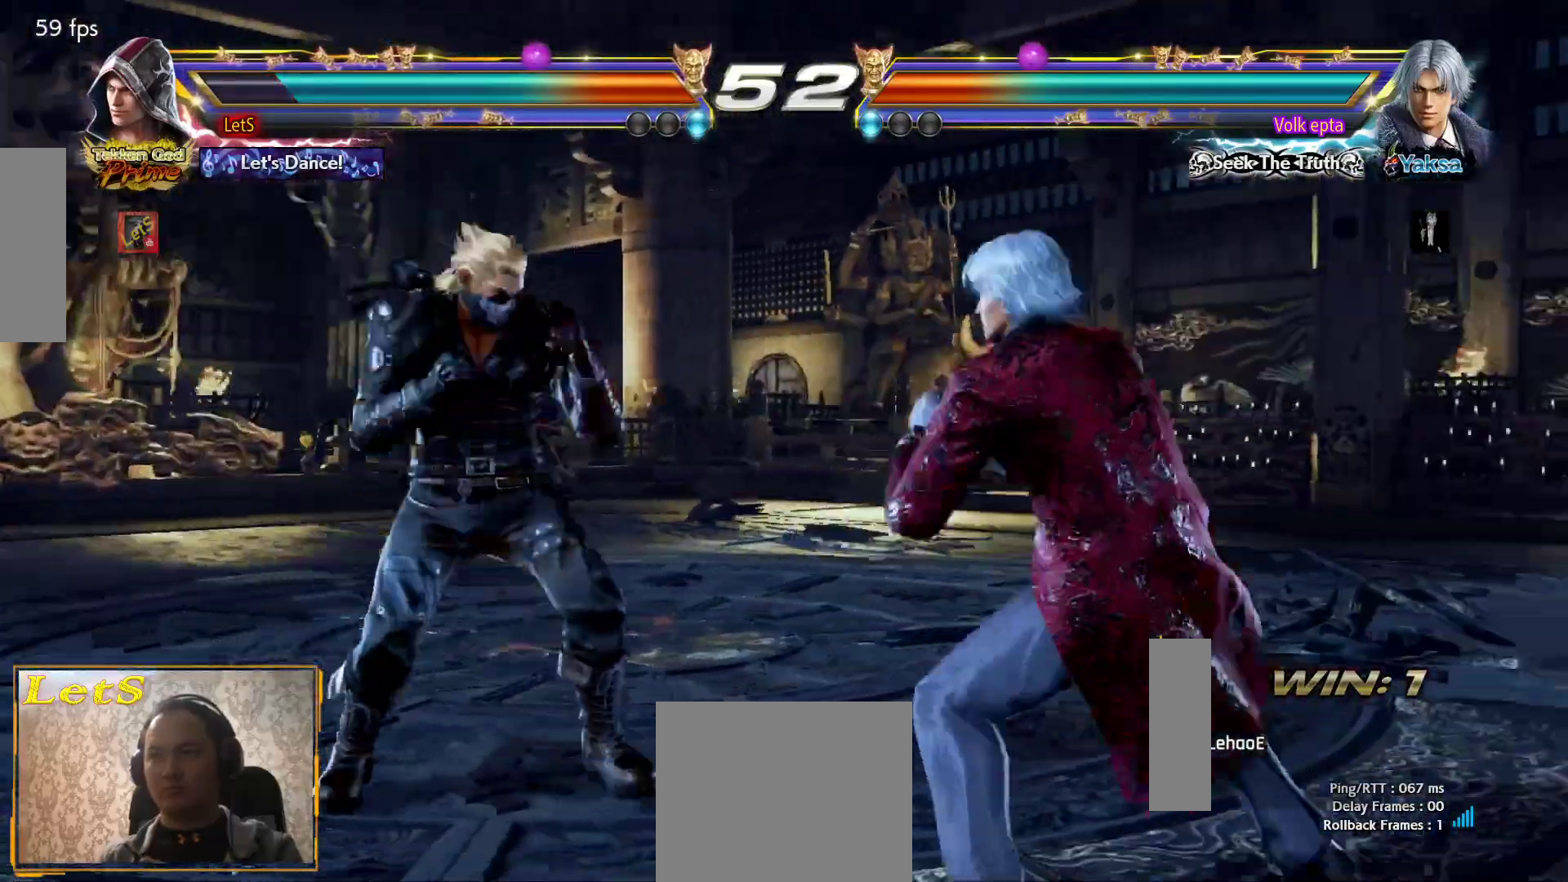
{"buttons": ["DPAD_DOWN", "DPAD_LEFT"], "left_stick": "center", "right_stick": "center", "events": [[67, "CIRCLE", "down"], [467, "CIRCLE", "up"], [467, "DPAD_DOWN", "down"], [467, "DPAD_LEFT", "down"], [467, "DPAD_RIGHT", "up"]]}
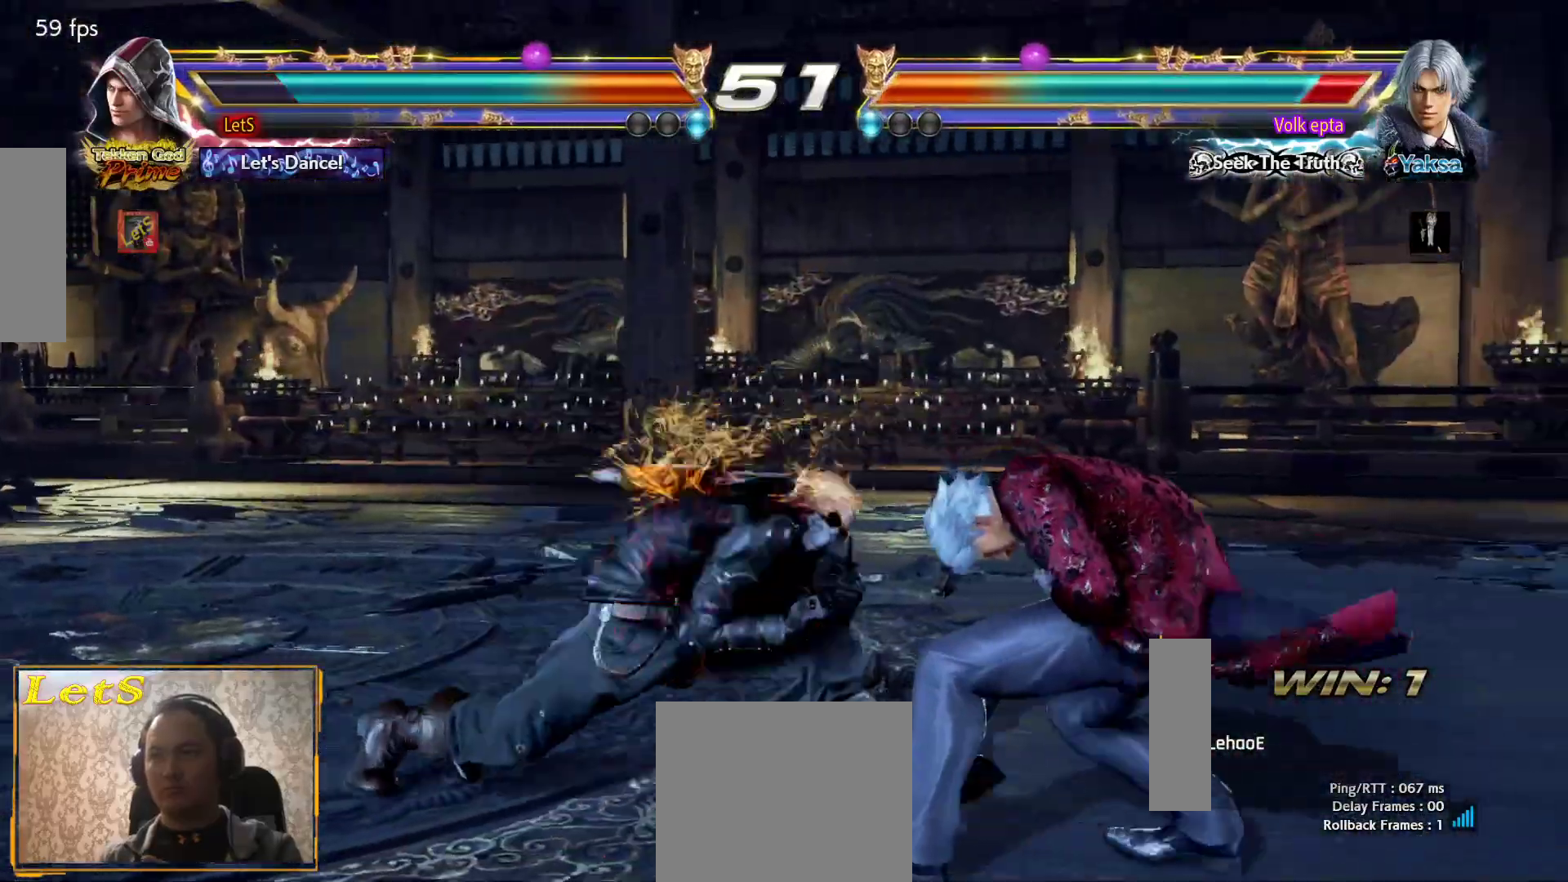
{"buttons": ["CIRCLE", "DPAD_RIGHT"], "left_stick": "center", "right_stick": "center", "events": [[133, "DPAD_LEFT", "up"], [200, "DPAD_DOWN", "up"], [200, "DPAD_RIGHT", "down"], [200, "TRIANGLE", "down"], [333, "TRIANGLE", "up"], [367, "CIRCLE", "down"]]}
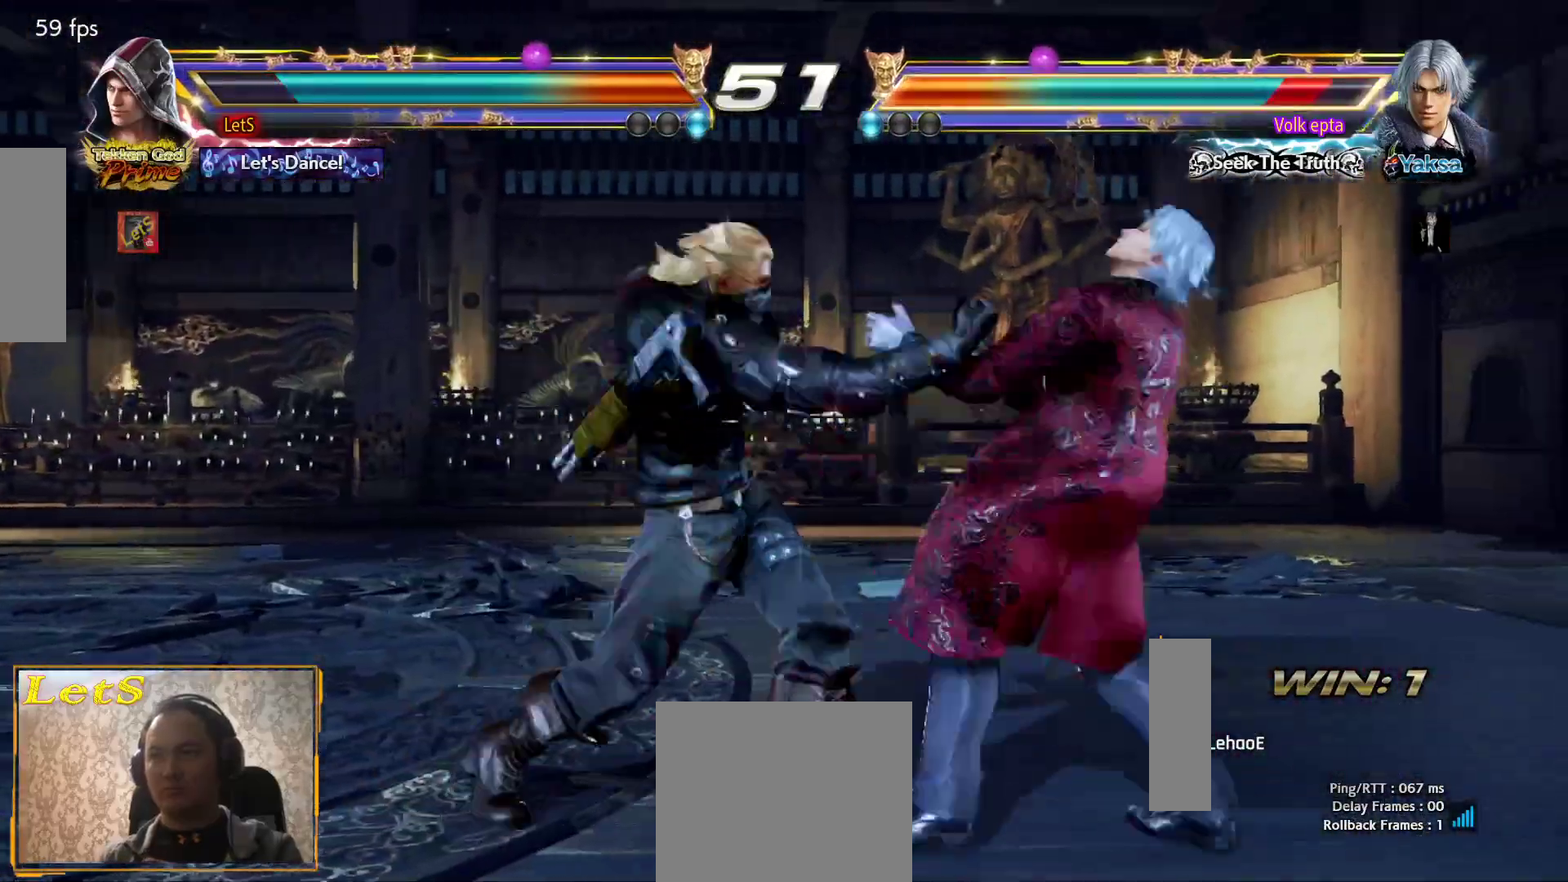
{"buttons": ["SQUARE"], "left_stick": "center", "right_stick": "center", "events": [[200, "DPAD_DOWN", "down"], [233, "DPAD_LEFT", "down"], [233, "DPAD_RIGHT", "up"], [267, "CIRCLE", "up"], [433, "DPAD_DOWN", "up"], [433, "DPAD_LEFT", "up"], [433, "SQUARE", "down"]]}
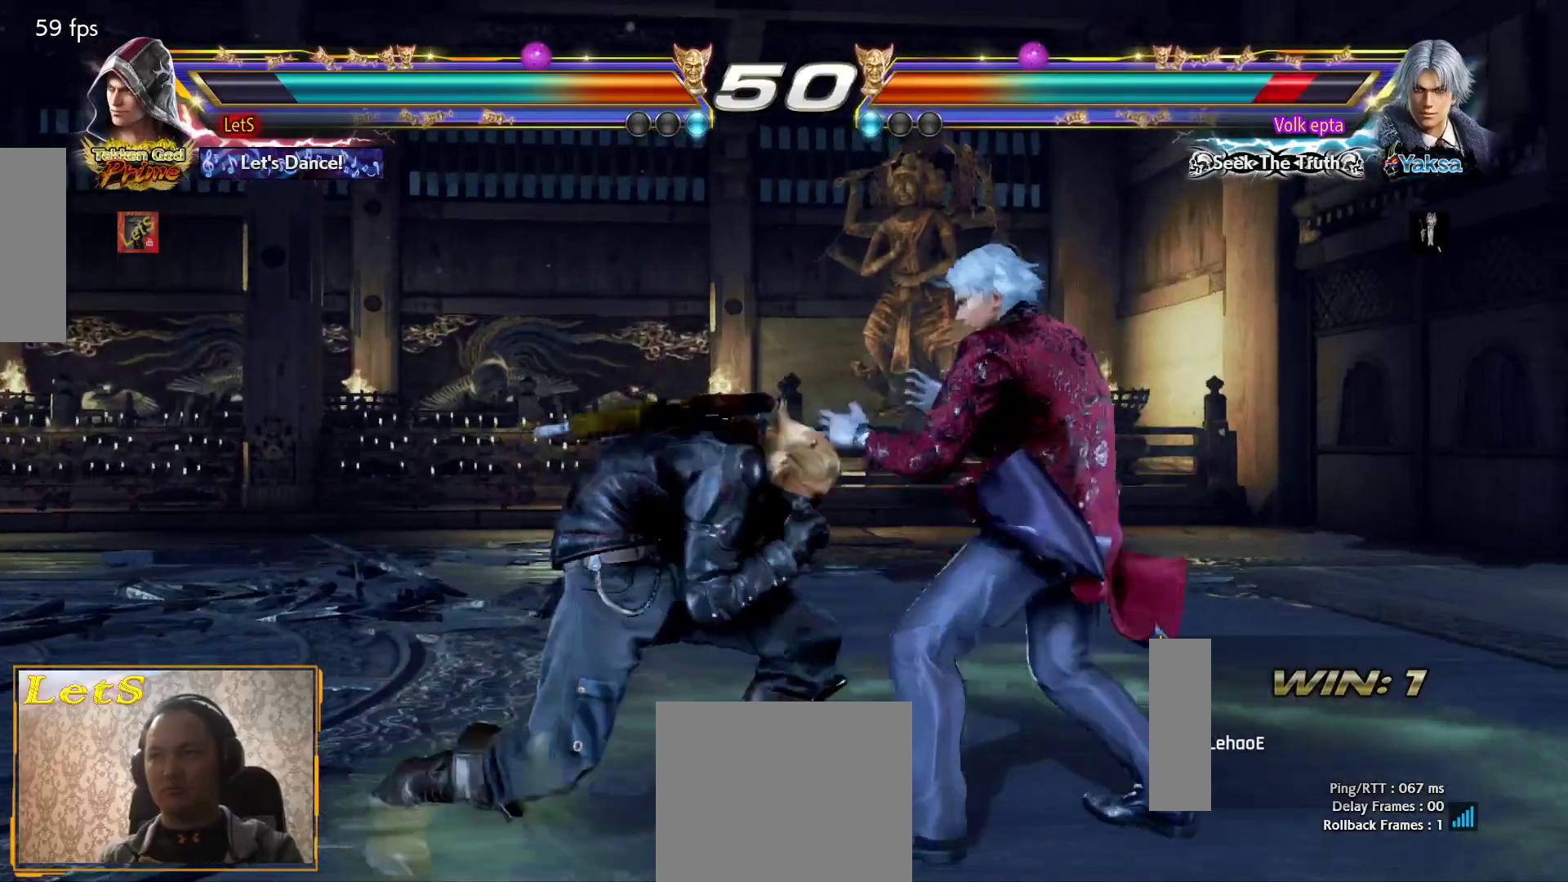
{"buttons": [], "left_stick": "center", "right_stick": "center", "events": [[33, "SQUARE", "up"], [433, "DPAD_RIGHT", "down"], [500, "DPAD_RIGHT", "up"]]}
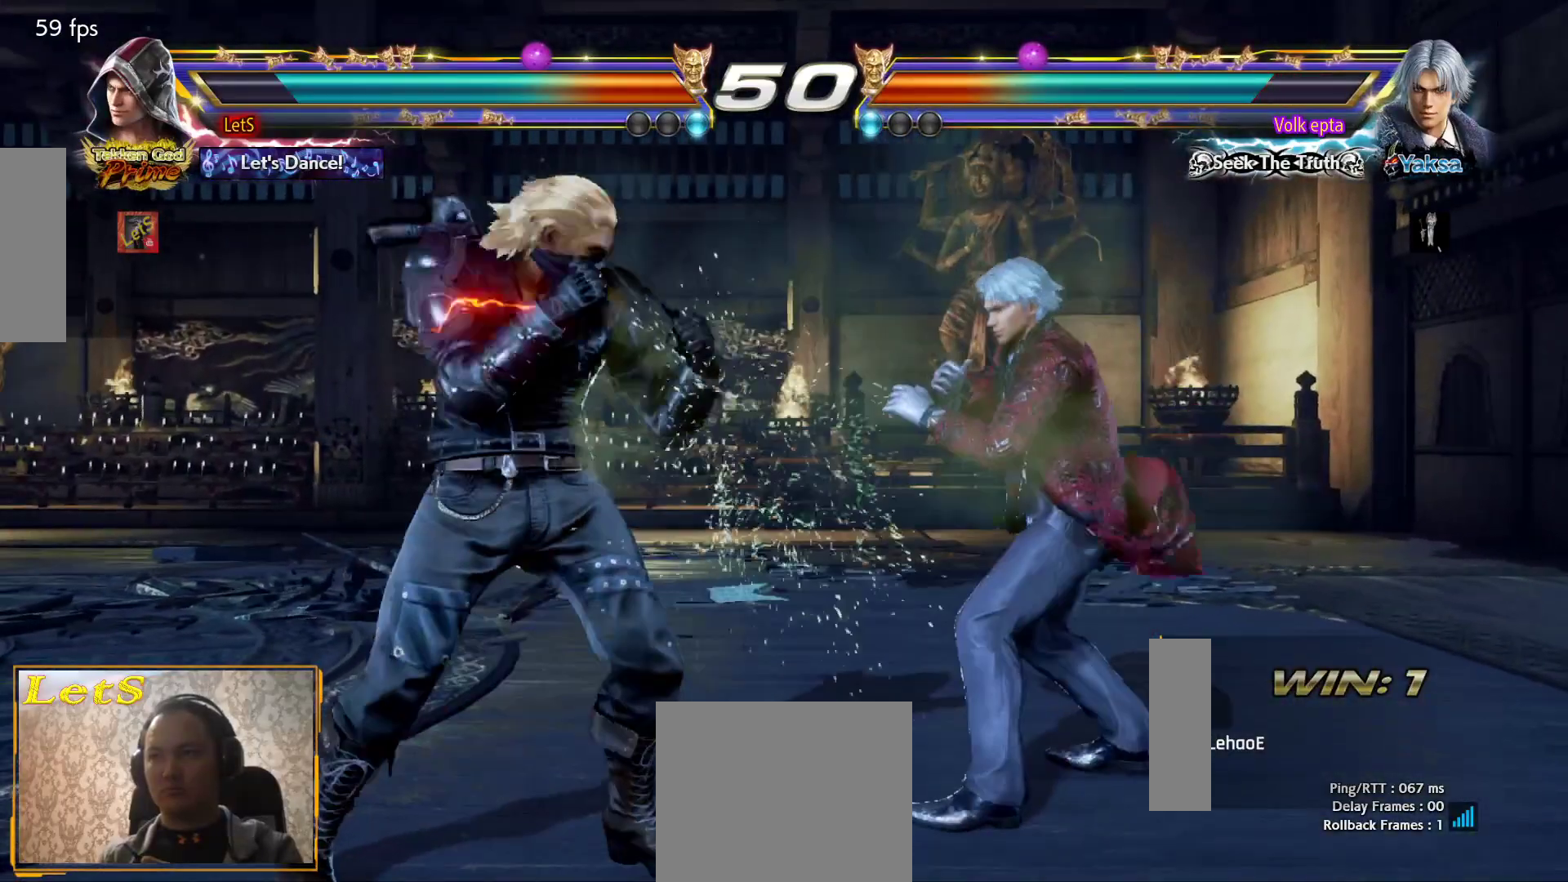
{"buttons": [], "left_stick": "center", "right_stick": "center", "events": [[33, "DPAD_RIGHT", "down"], [133, "DPAD_RIGHT", "up"], [200, "DPAD_RIGHT", "down"], [233, "DPAD_DOWN", "down"], [233, "SQUARE", "down"], [367, "DPAD_DOWN", "up"], [433, "DPAD_RIGHT", "up"], [433, "SQUARE", "up"]]}
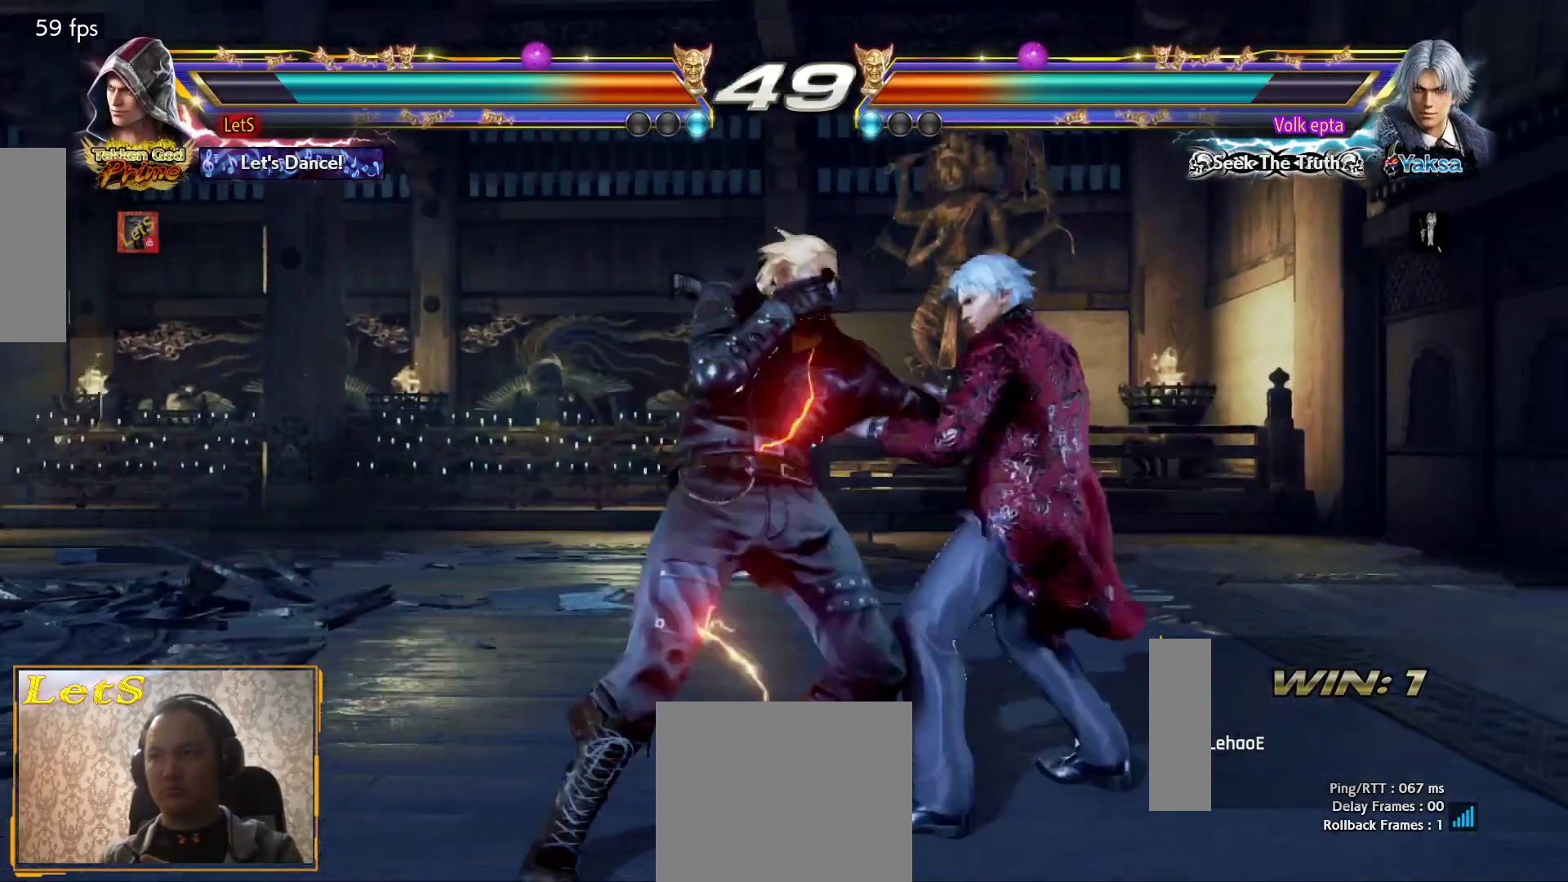
{"buttons": ["TRIANGLE", "DPAD_LEFT"], "left_stick": "center", "right_stick": "center", "events": [[200, "DPAD_UP", "down"], [300, "DPAD_UP", "up"], [500, "DPAD_LEFT", "down"], [500, "TRIANGLE", "down"]]}
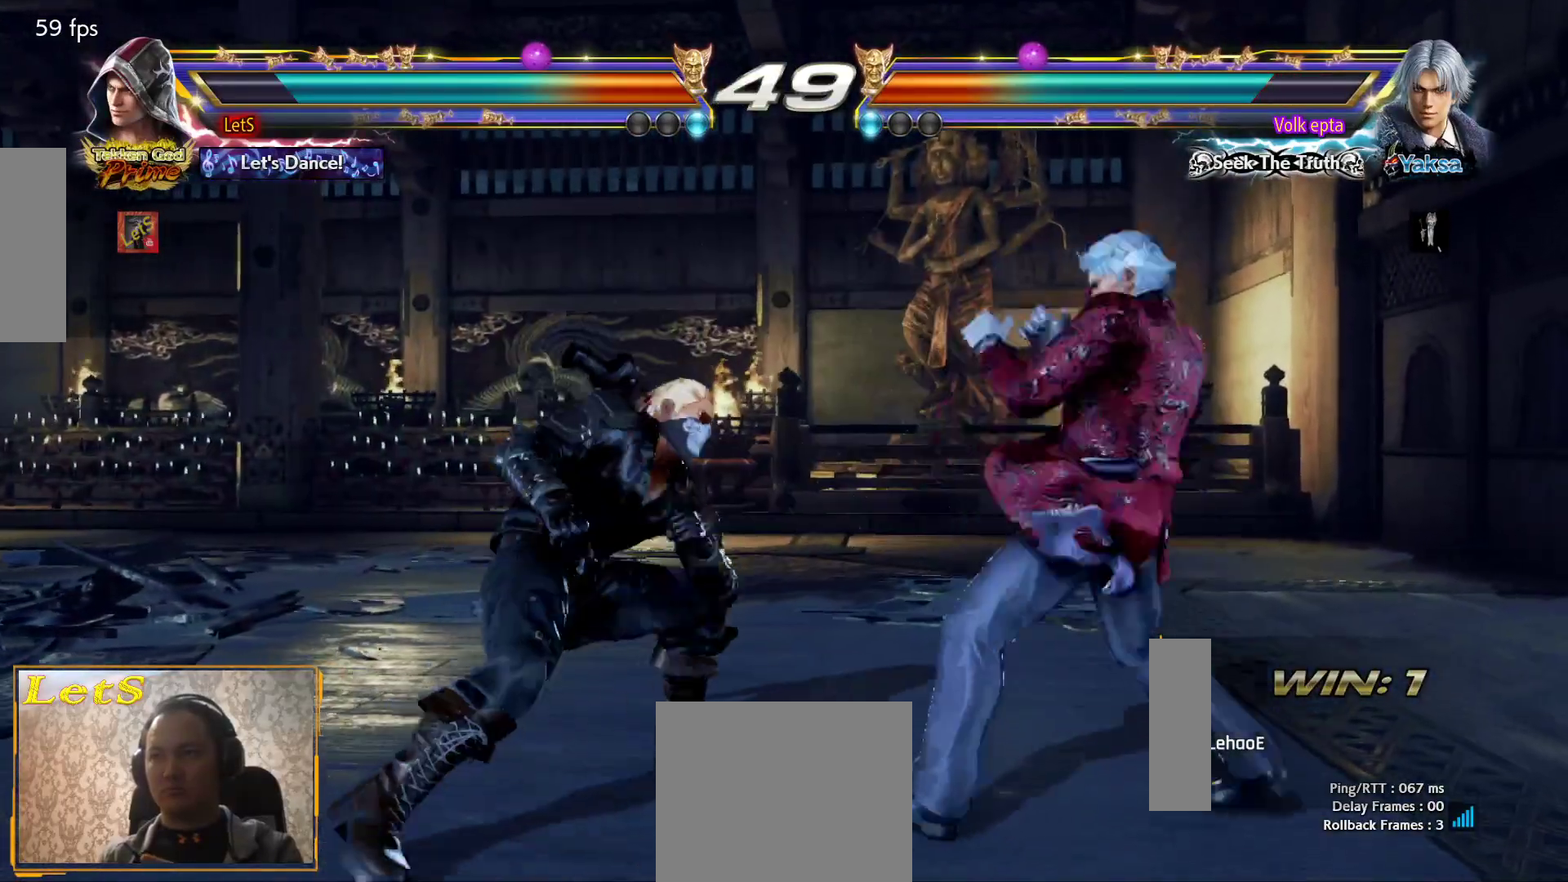
{"buttons": [], "left_stick": "center", "right_stick": "center", "events": [[167, "DPAD_LEFT", "up"], [167, "TRIANGLE", "up"]]}
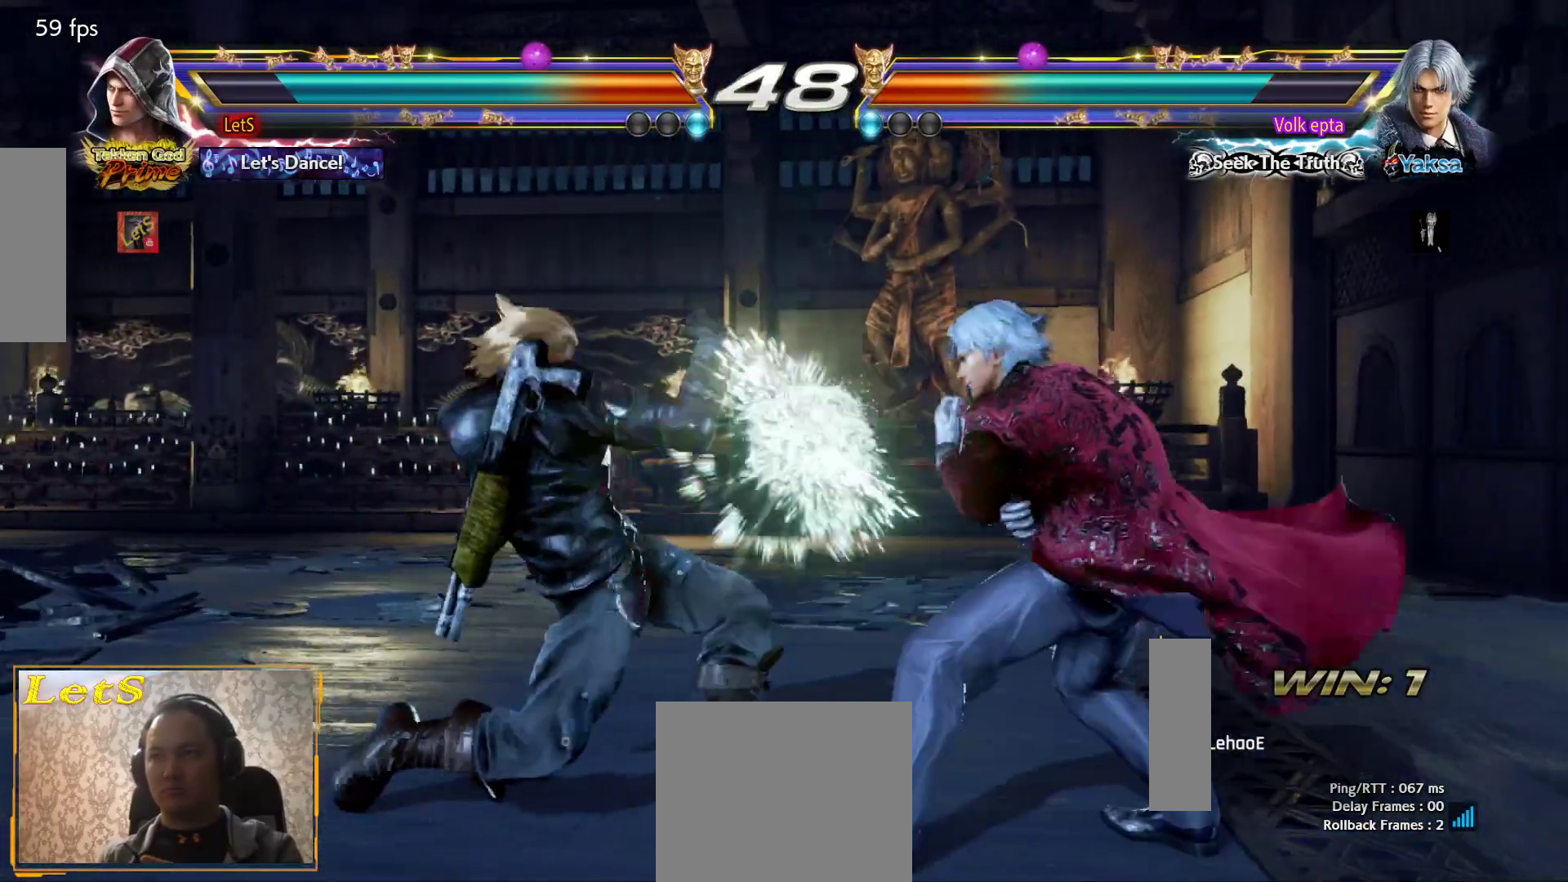
{"buttons": ["DPAD_LEFT"], "left_stick": "center", "right_stick": "center", "events": [[167, "DPAD_LEFT", "down"]]}
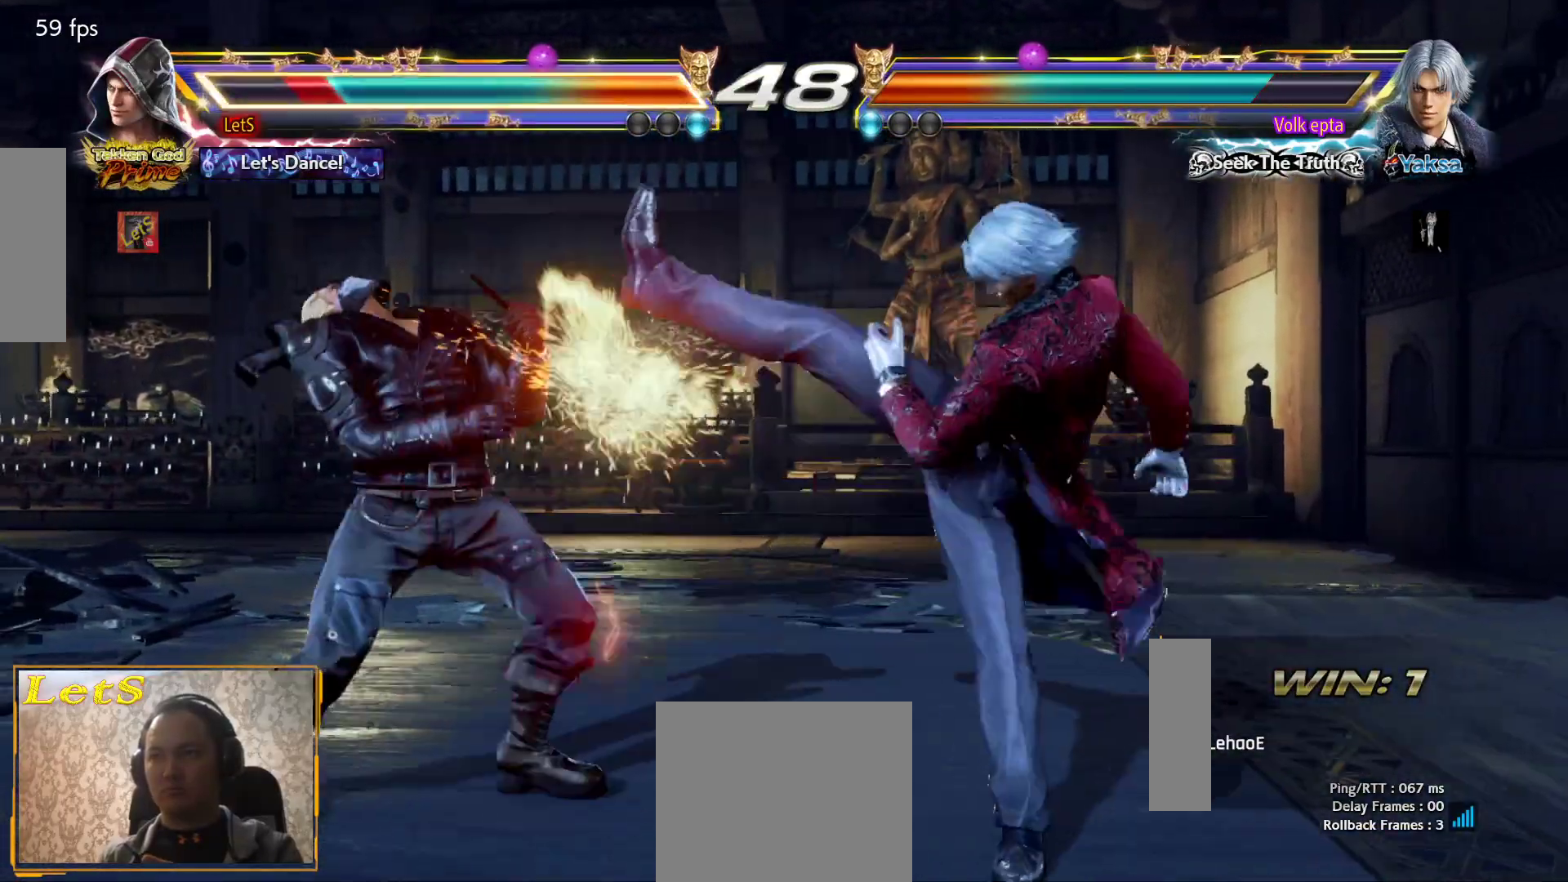
{"buttons": ["DPAD_RIGHT"], "left_stick": "center", "right_stick": "center", "events": [[233, "DPAD_LEFT", "up"], [367, "DPAD_RIGHT", "down"], [467, "DPAD_RIGHT", "up"], [500, "DPAD_RIGHT", "down"]]}